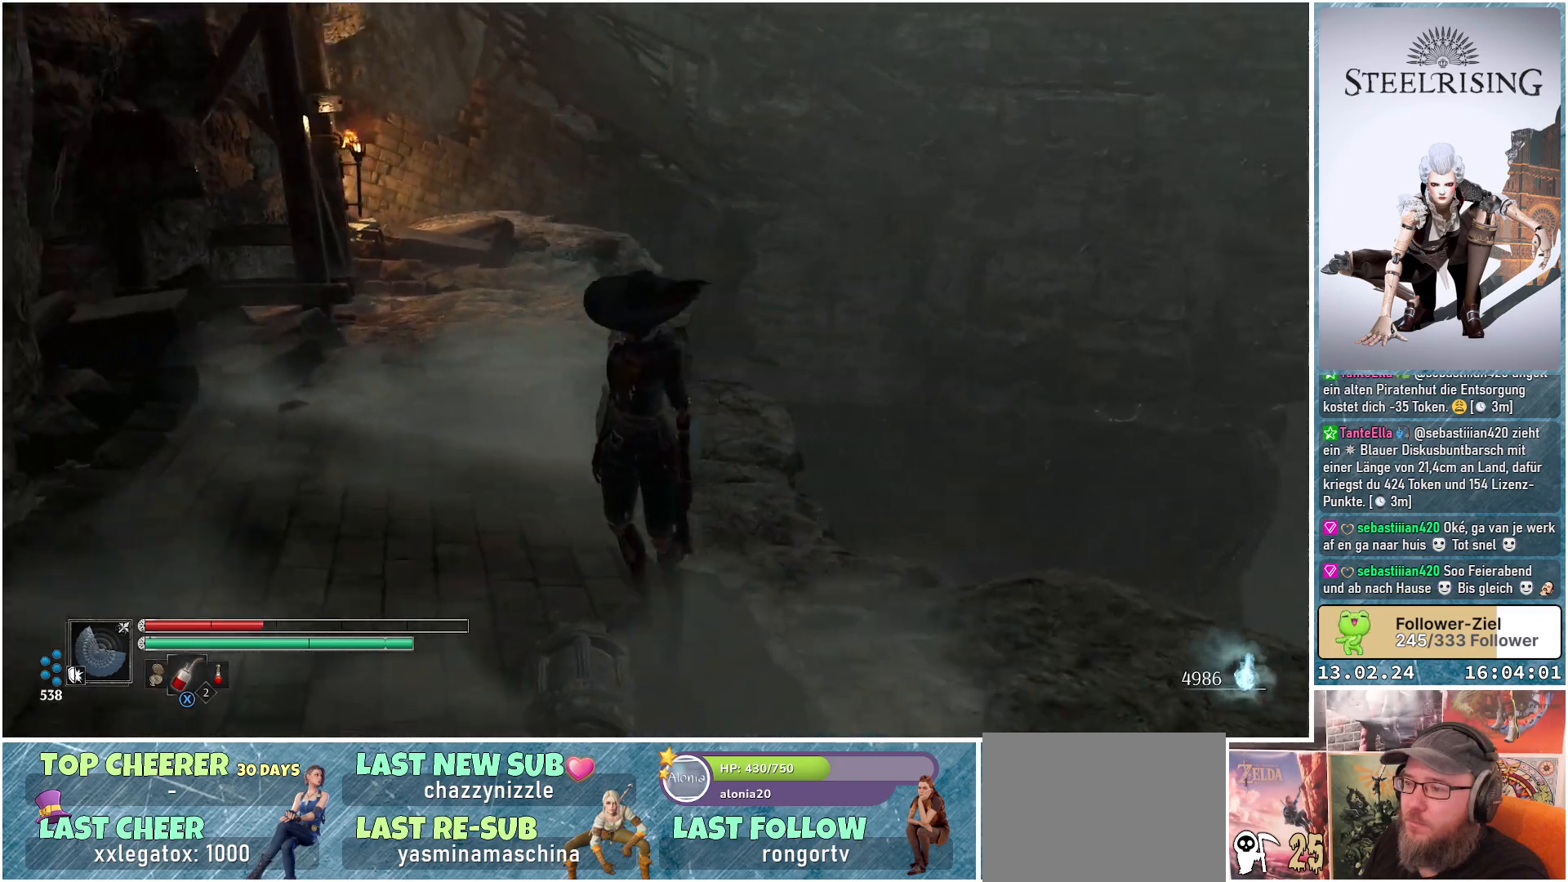
Gameplay with a controller (Xbox layout); each line is a JSON object with the inputs held at the frame after it. "events" lists button and stick changes between this image and that frame as [ms after this image, input, new state], when the widget could be followed in between.
{"buttons": [], "left_stick": "up-left", "right_stick": "left", "events": [[133, "right_stick", "up-right"], [216, "left_stick", "up-left"], [233, "right_stick", "center"], [483, "right_stick", "left"]]}
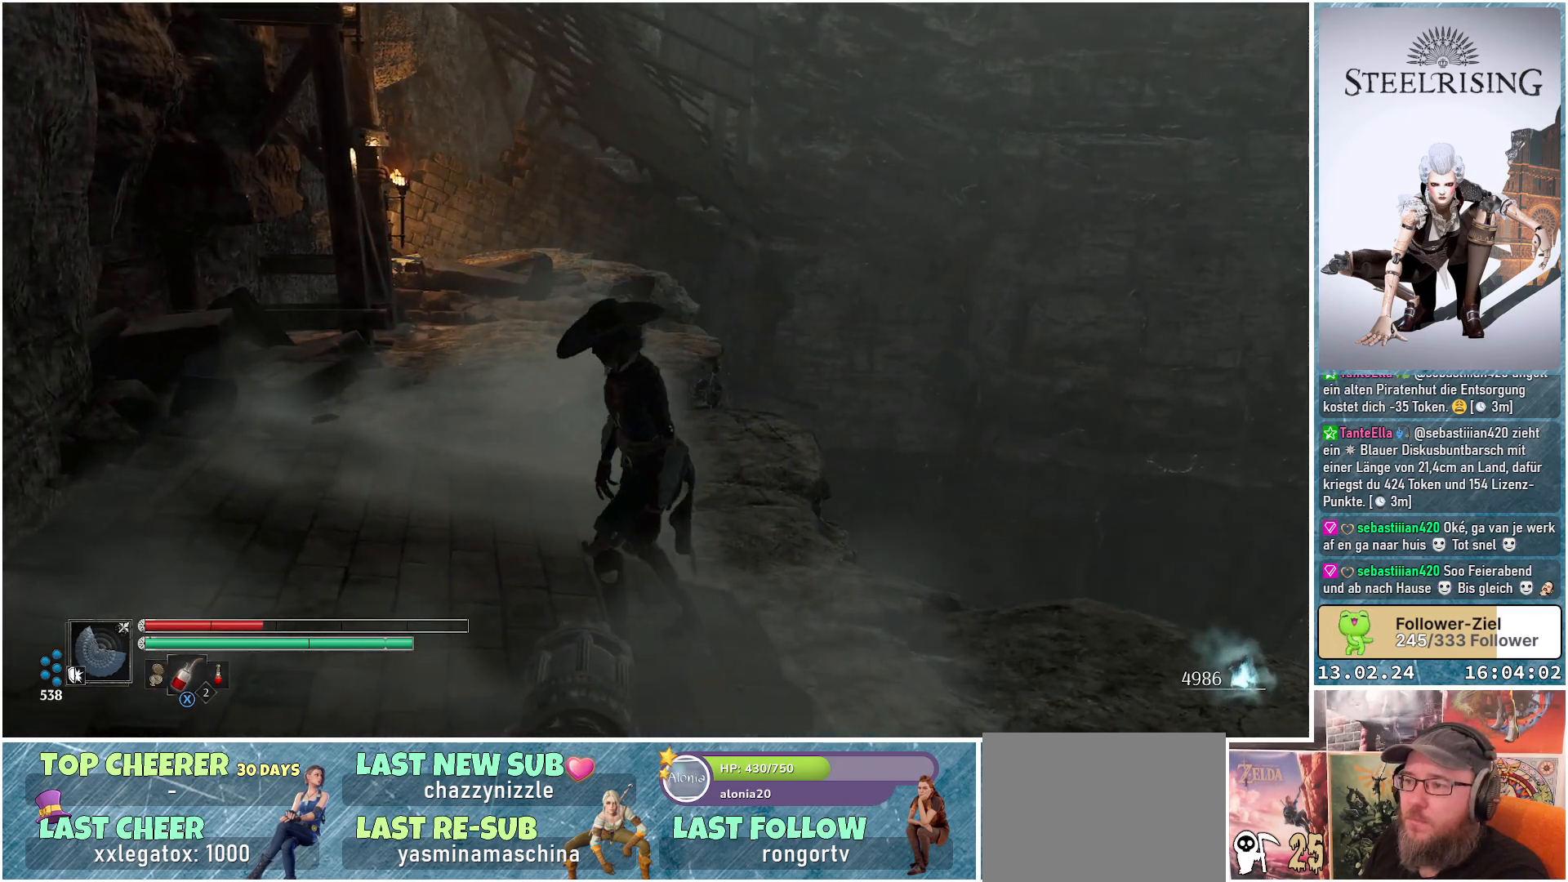
{"buttons": [], "left_stick": "up", "right_stick": "center", "events": [[117, "right_stick", "up-left"], [217, "left_stick", "up"], [351, "right_stick", "center"]]}
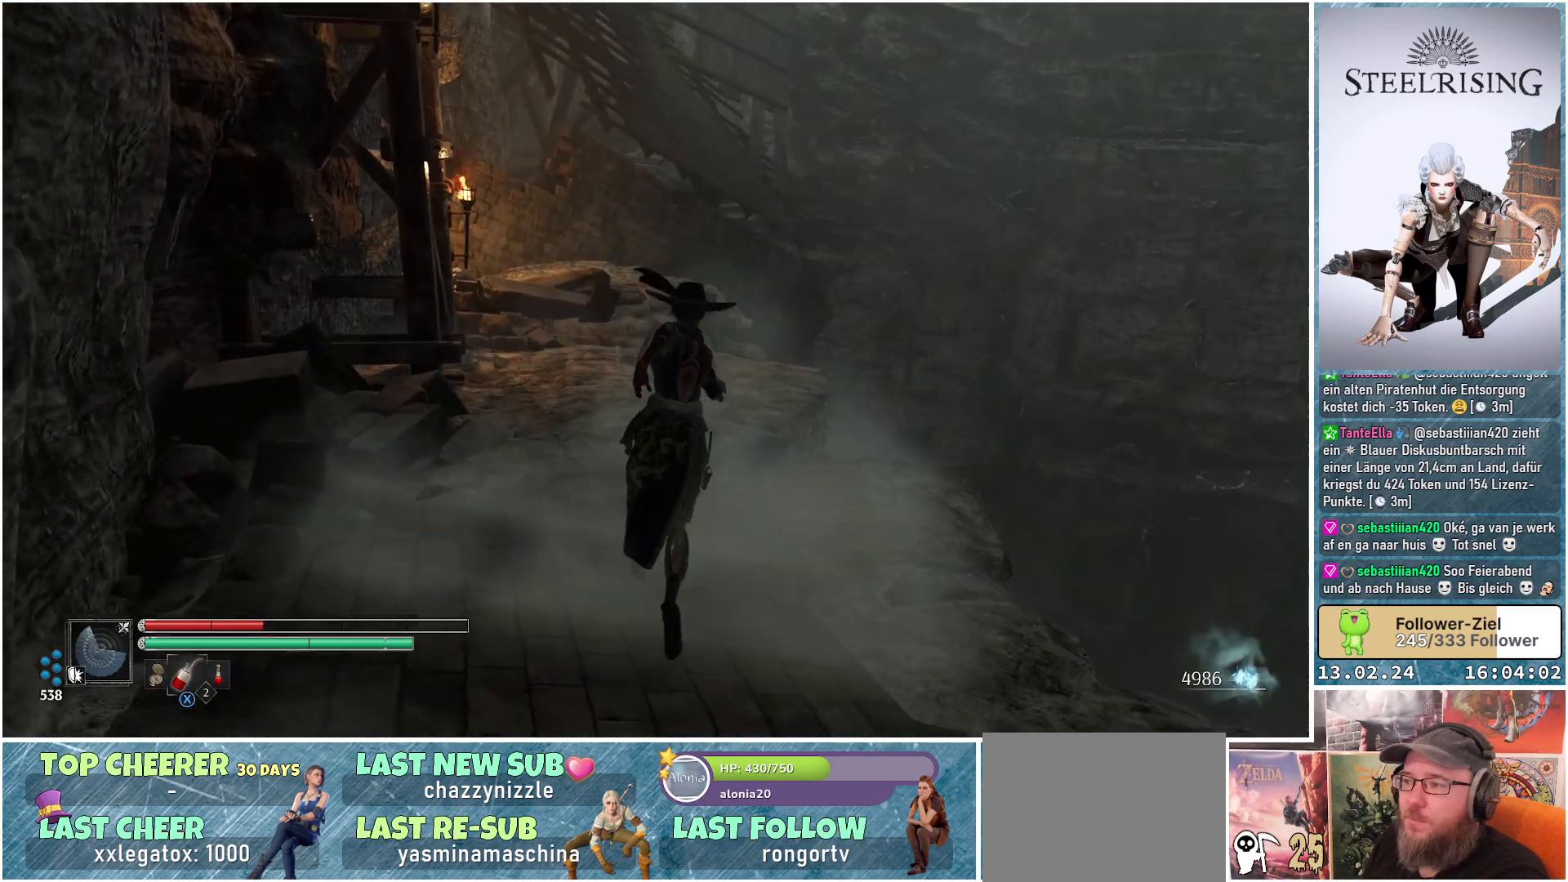
{"buttons": [], "left_stick": "up", "right_stick": "down-left", "events": [[50, "right_stick", "left"], [100, "right_stick", "down-left"]]}
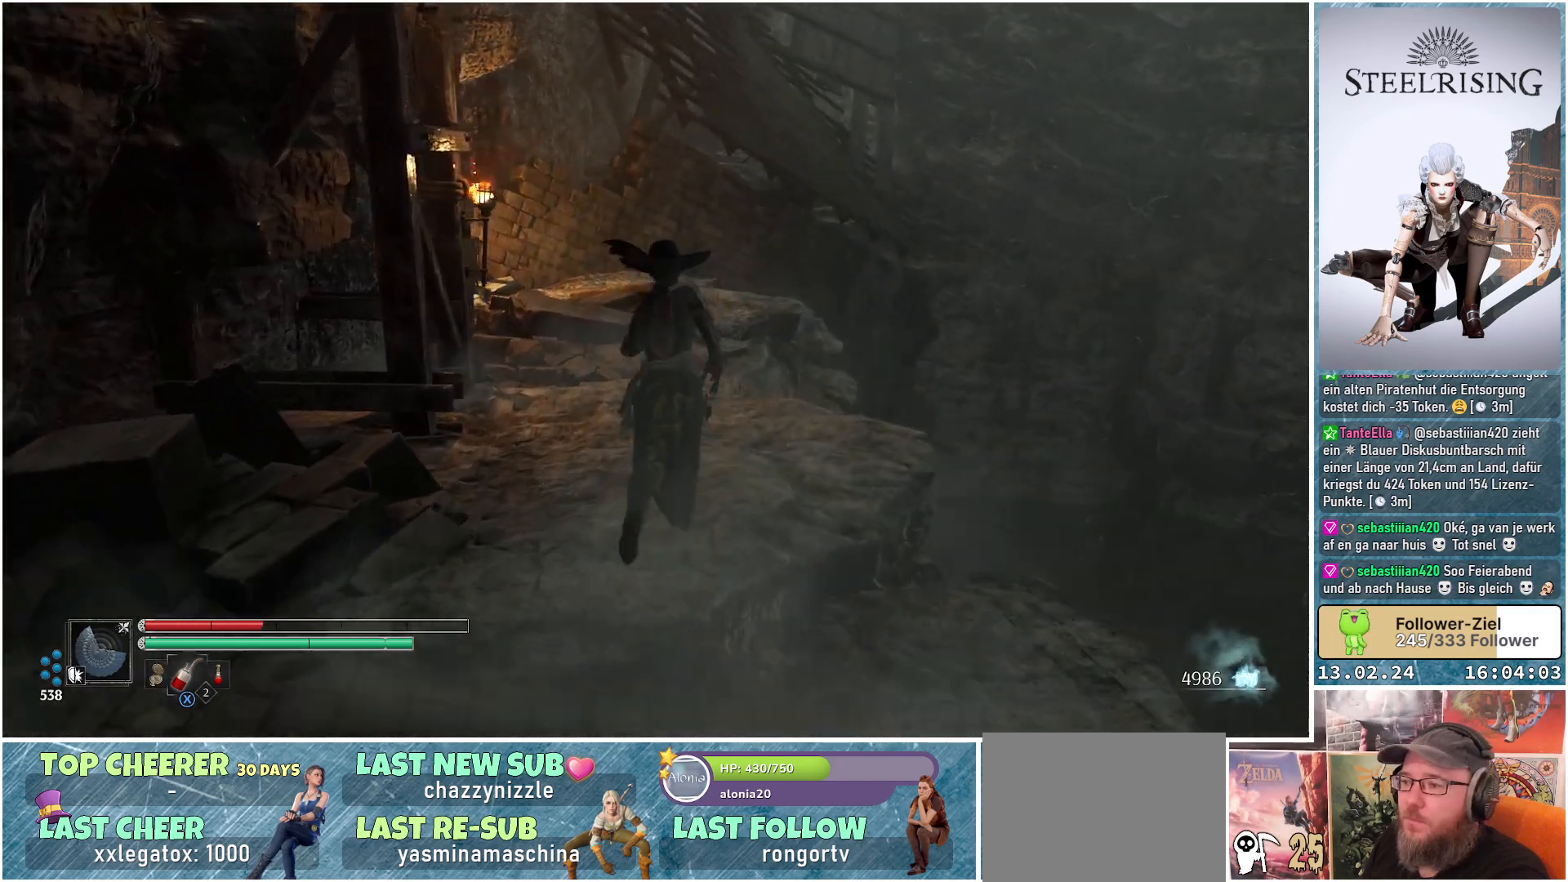
{"buttons": [], "left_stick": "up", "right_stick": "down-left", "events": []}
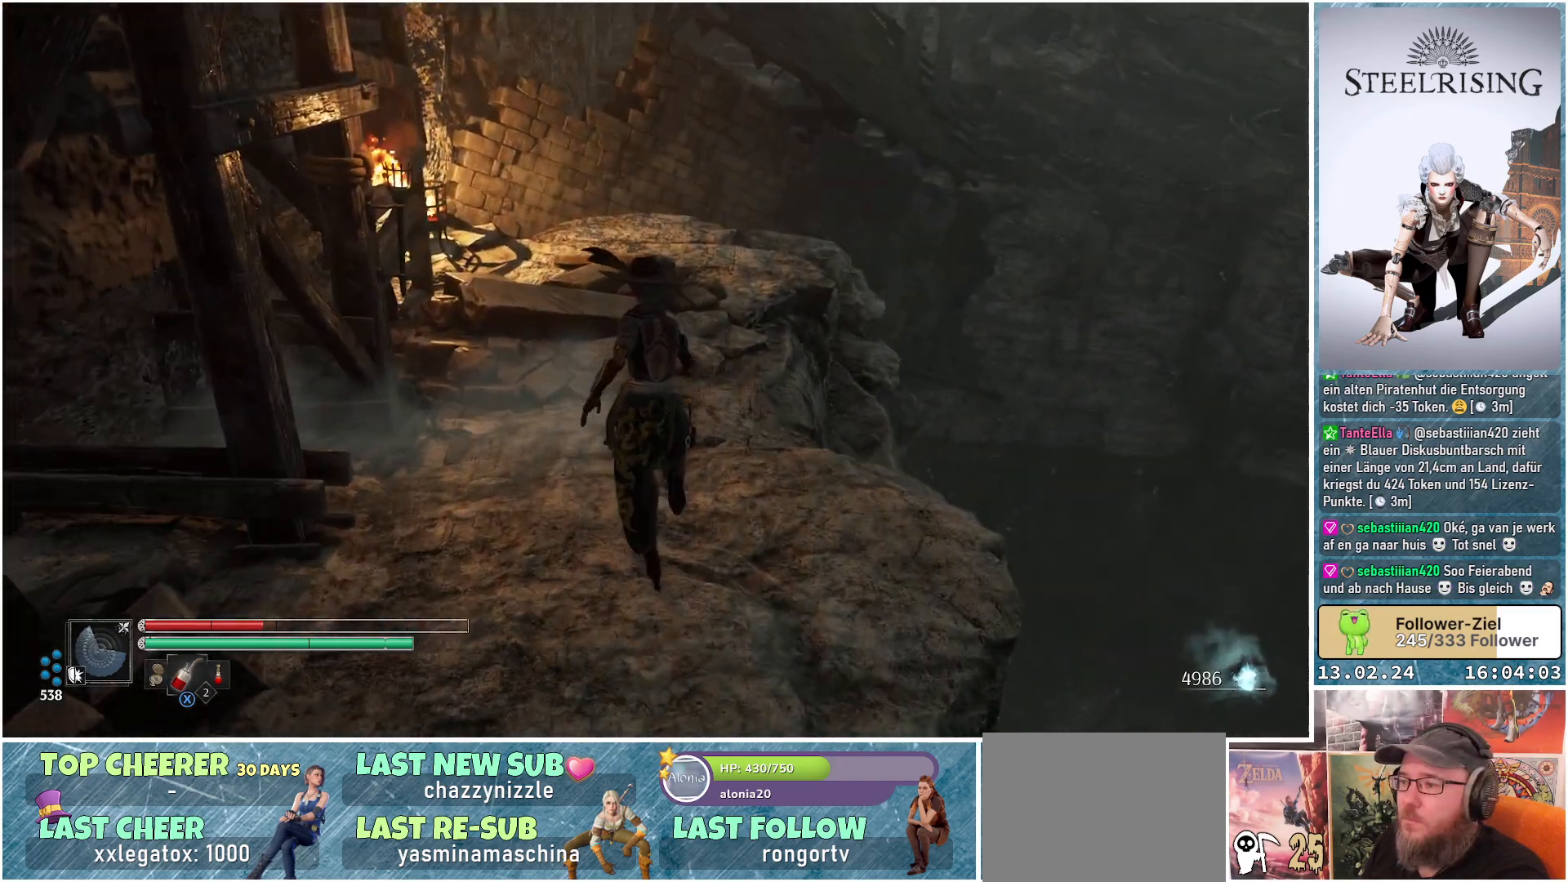
{"buttons": [], "left_stick": "up", "right_stick": "down-left", "events": []}
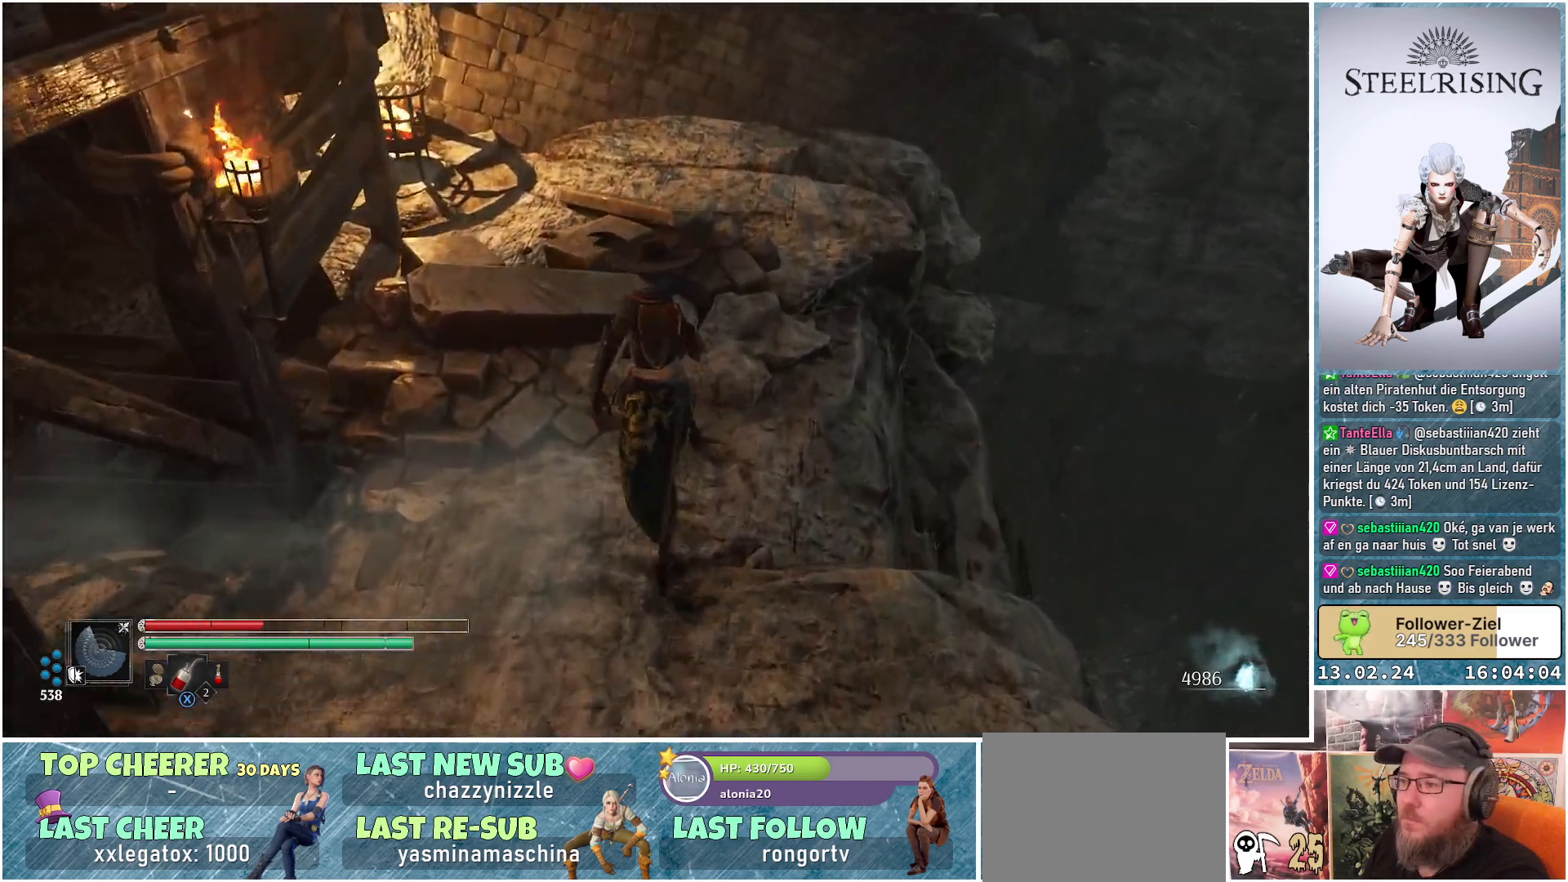
{"buttons": [], "left_stick": "up", "right_stick": "left", "events": [[167, "right_stick", "left"]]}
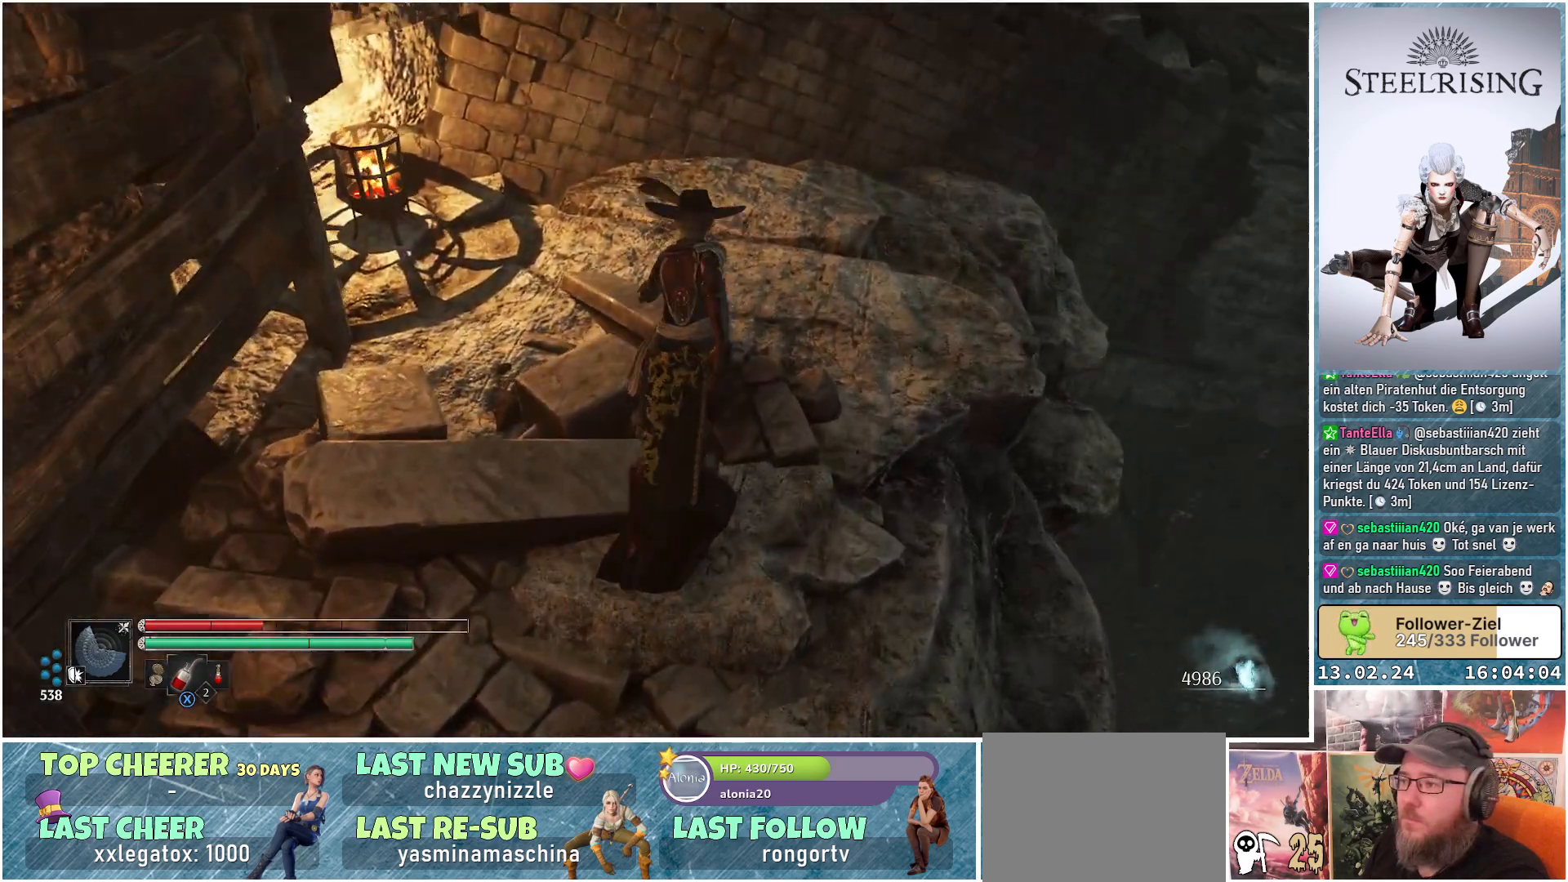
{"buttons": [], "left_stick": "up-right", "right_stick": "left", "events": [[50, "left_stick", "up-right"]]}
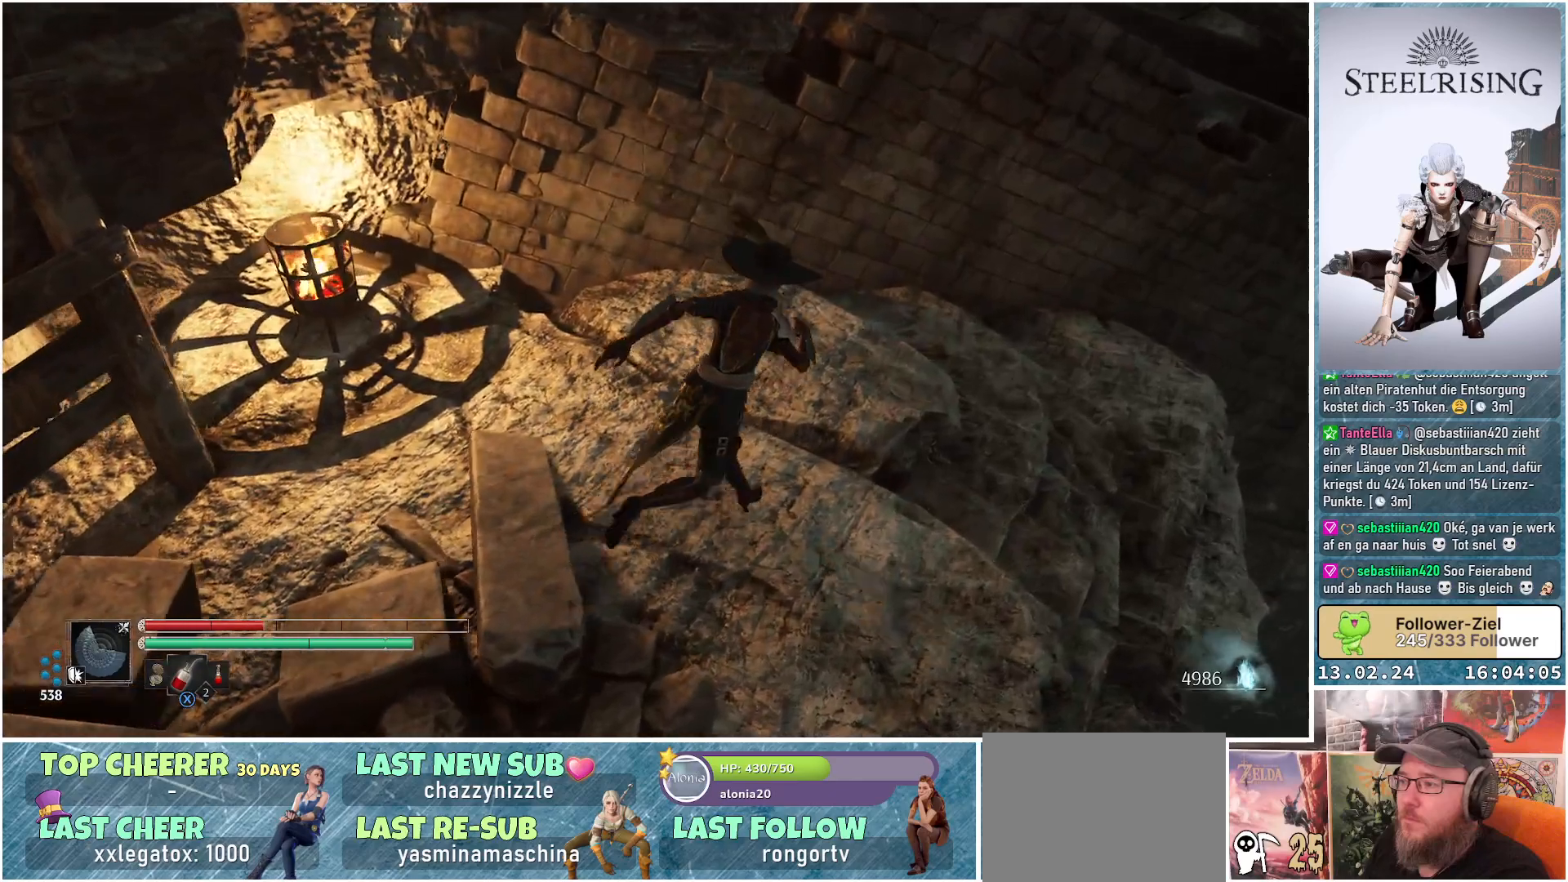
{"buttons": [], "left_stick": "up-left", "right_stick": "left", "events": [[117, "left_stick", "center"], [401, "left_stick", "up-left"]]}
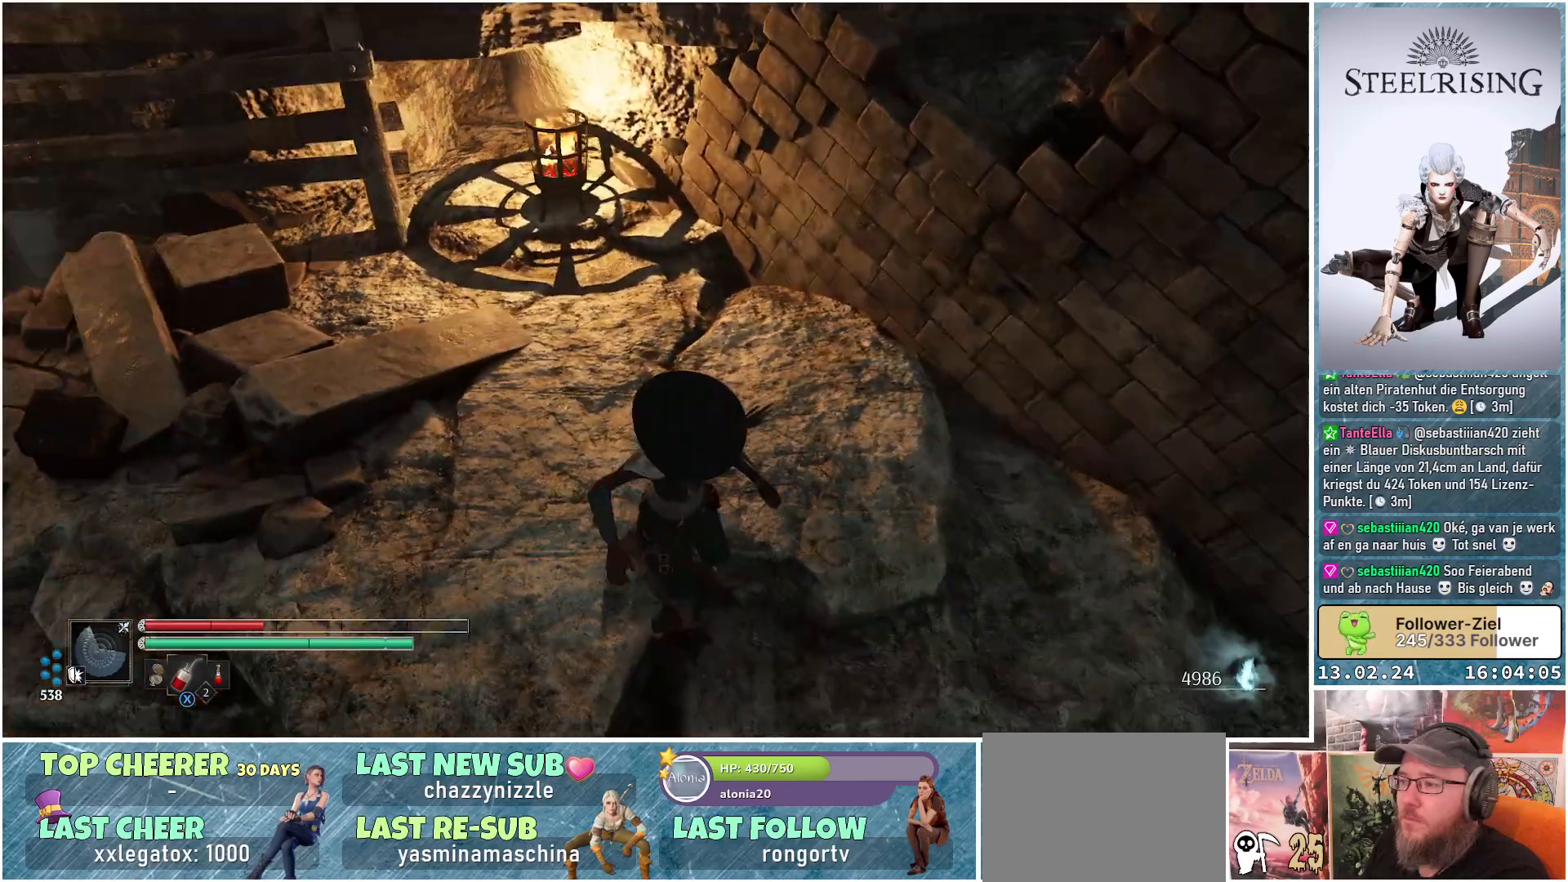
{"buttons": [], "left_stick": "up-right", "right_stick": "center", "events": [[100, "left_stick", "up"], [100, "right_stick", "up-left"], [350, "left_stick", "up-right"], [467, "right_stick", "center"]]}
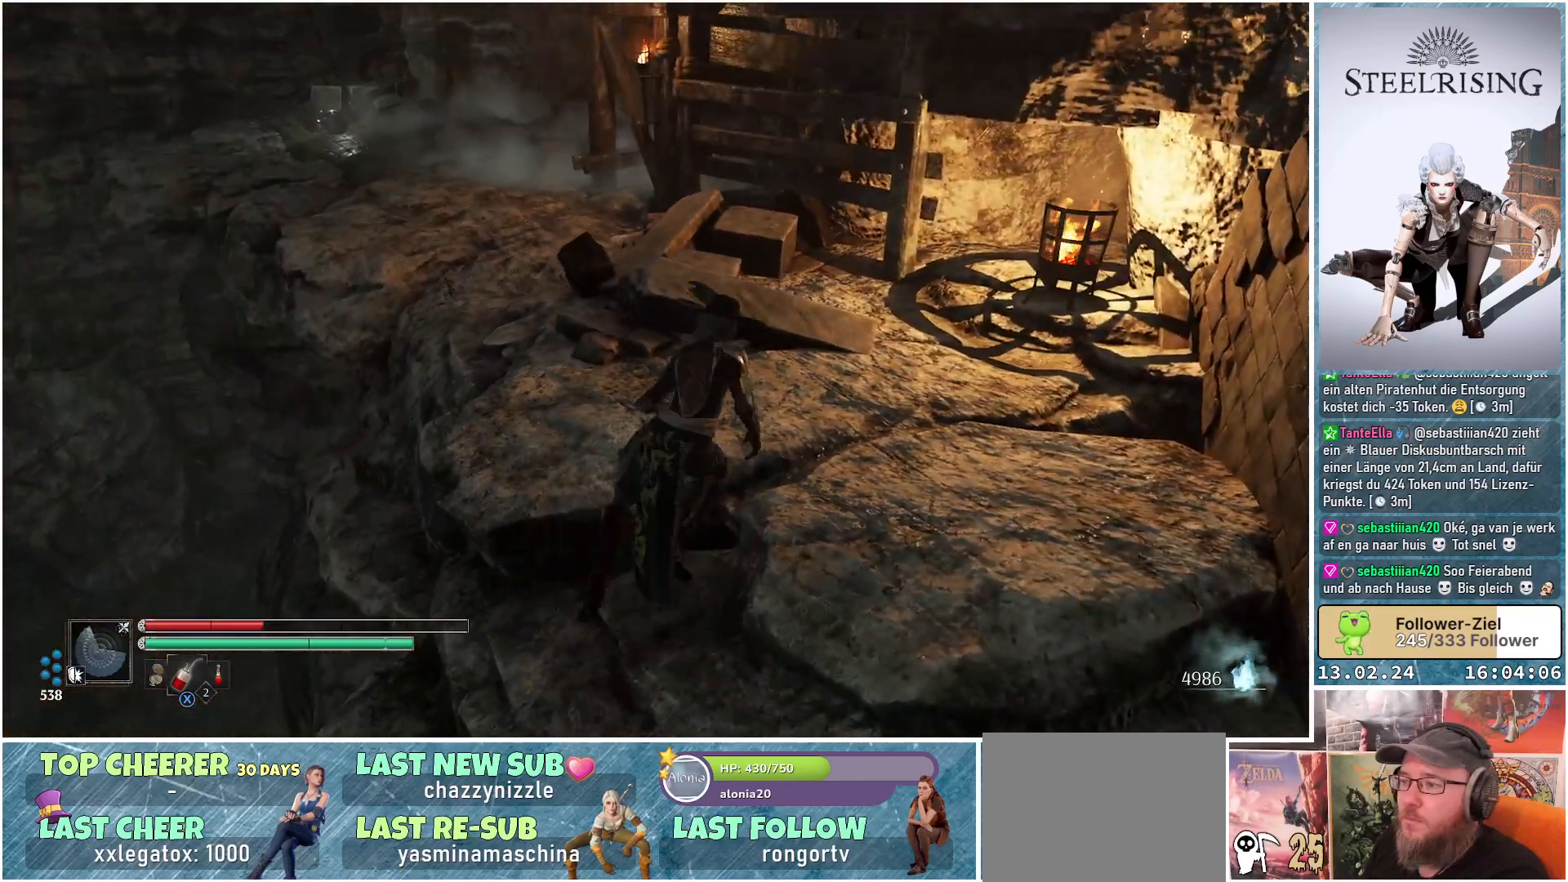
{"buttons": [], "left_stick": "up-left", "right_stick": "left", "events": [[50, "A", "down"], [151, "A", "up"], [251, "left_stick", "up"], [351, "left_stick", "up-left"], [484, "right_stick", "left"]]}
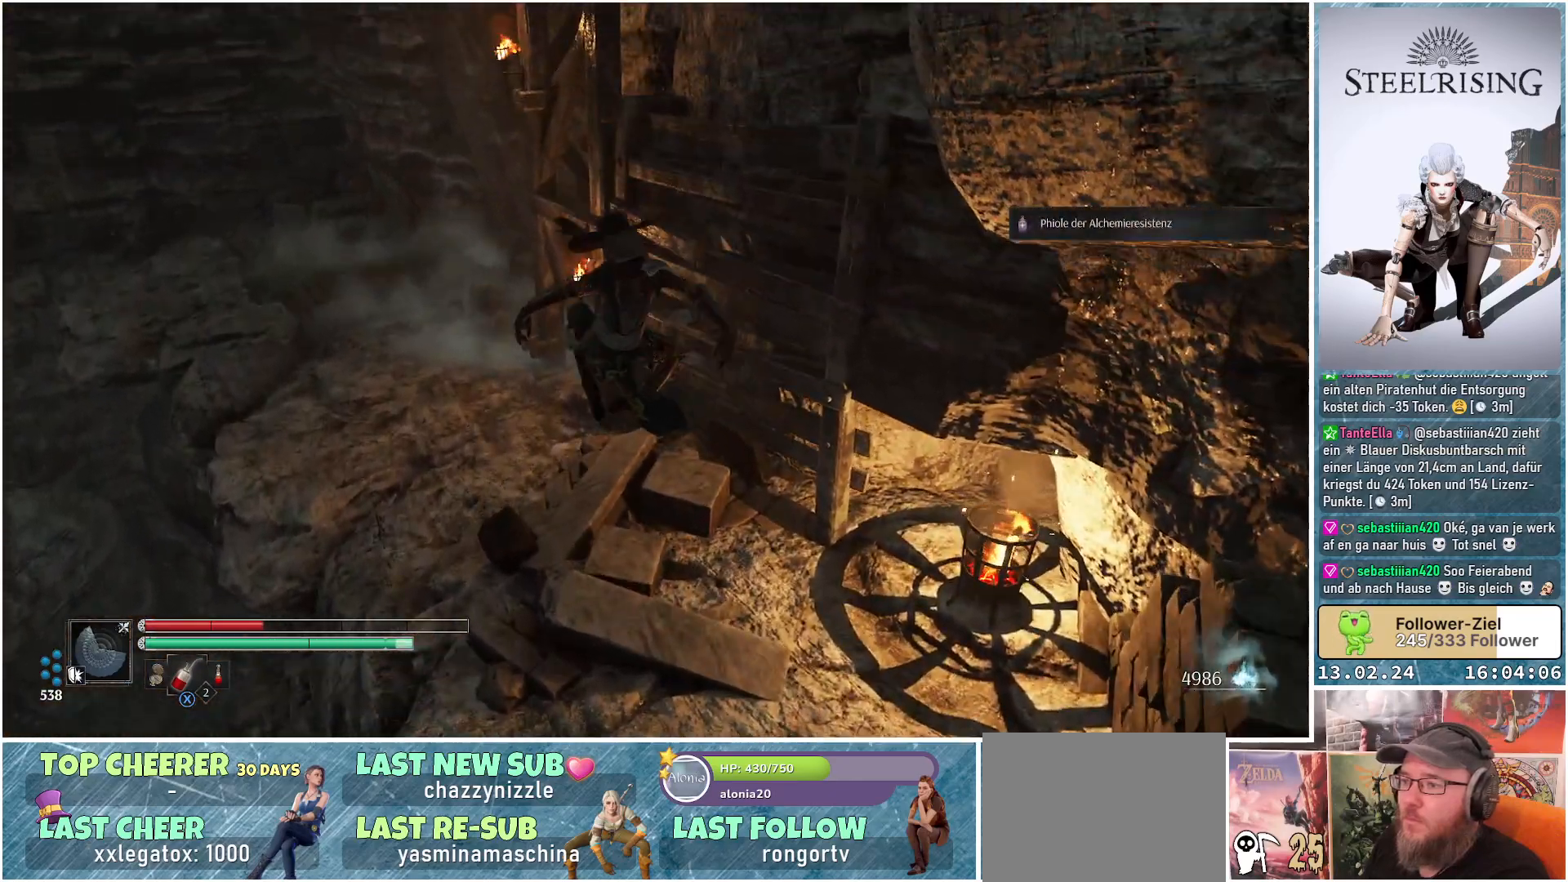
{"buttons": [], "left_stick": "up", "right_stick": "center", "events": [[117, "left_stick", "up"], [133, "right_stick", "up-left"], [350, "right_stick", "center"]]}
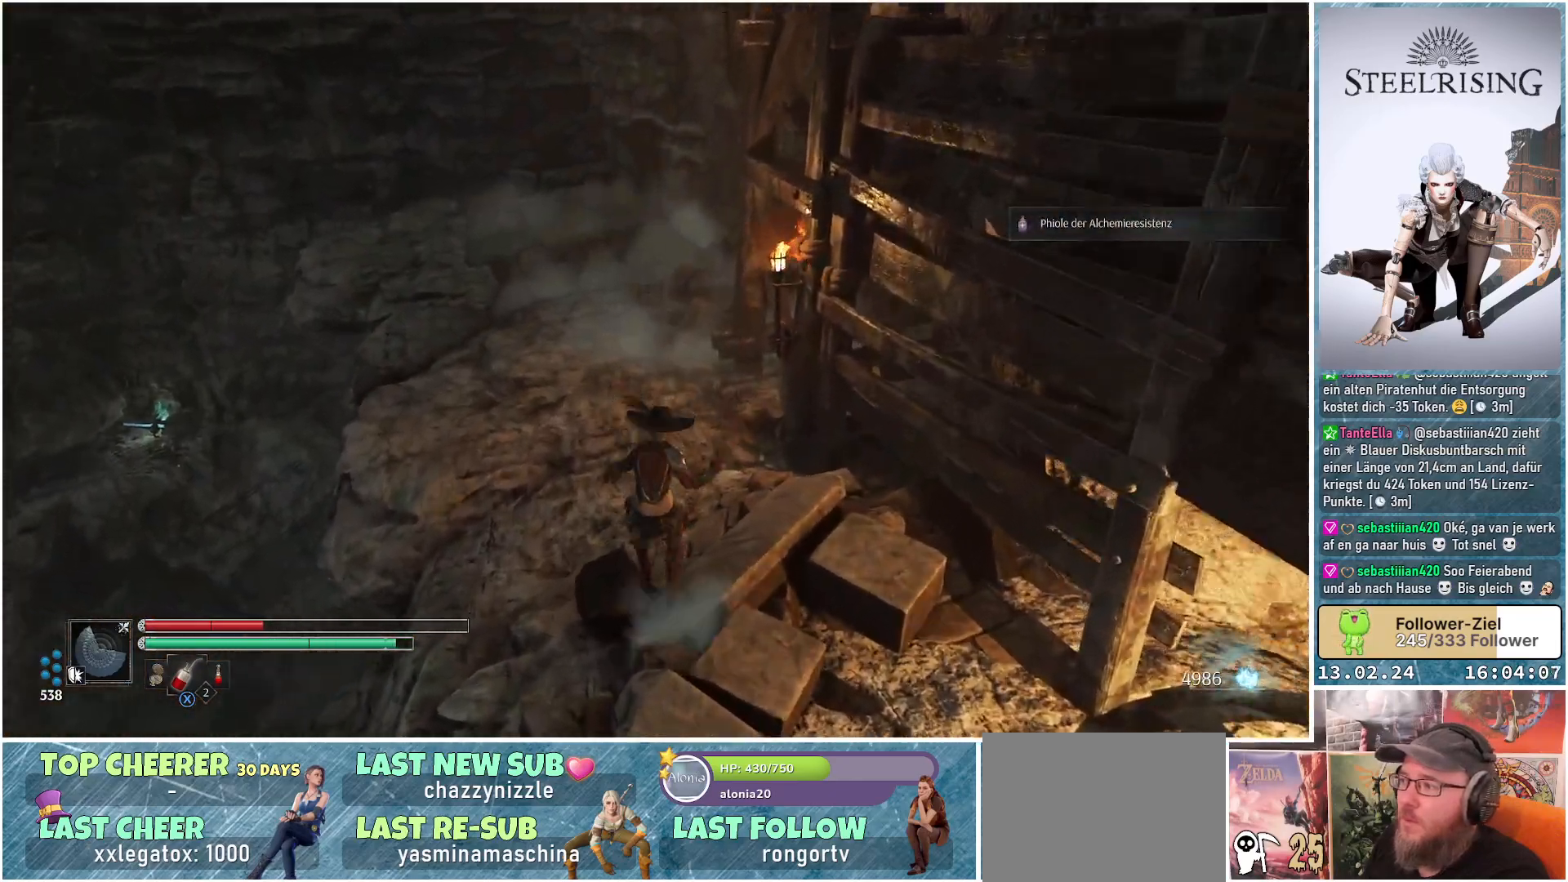
{"buttons": [], "left_stick": "up", "right_stick": "down-left", "events": [[134, "left_stick", "up-left"], [217, "right_stick", "down-left"], [434, "left_stick", "up"]]}
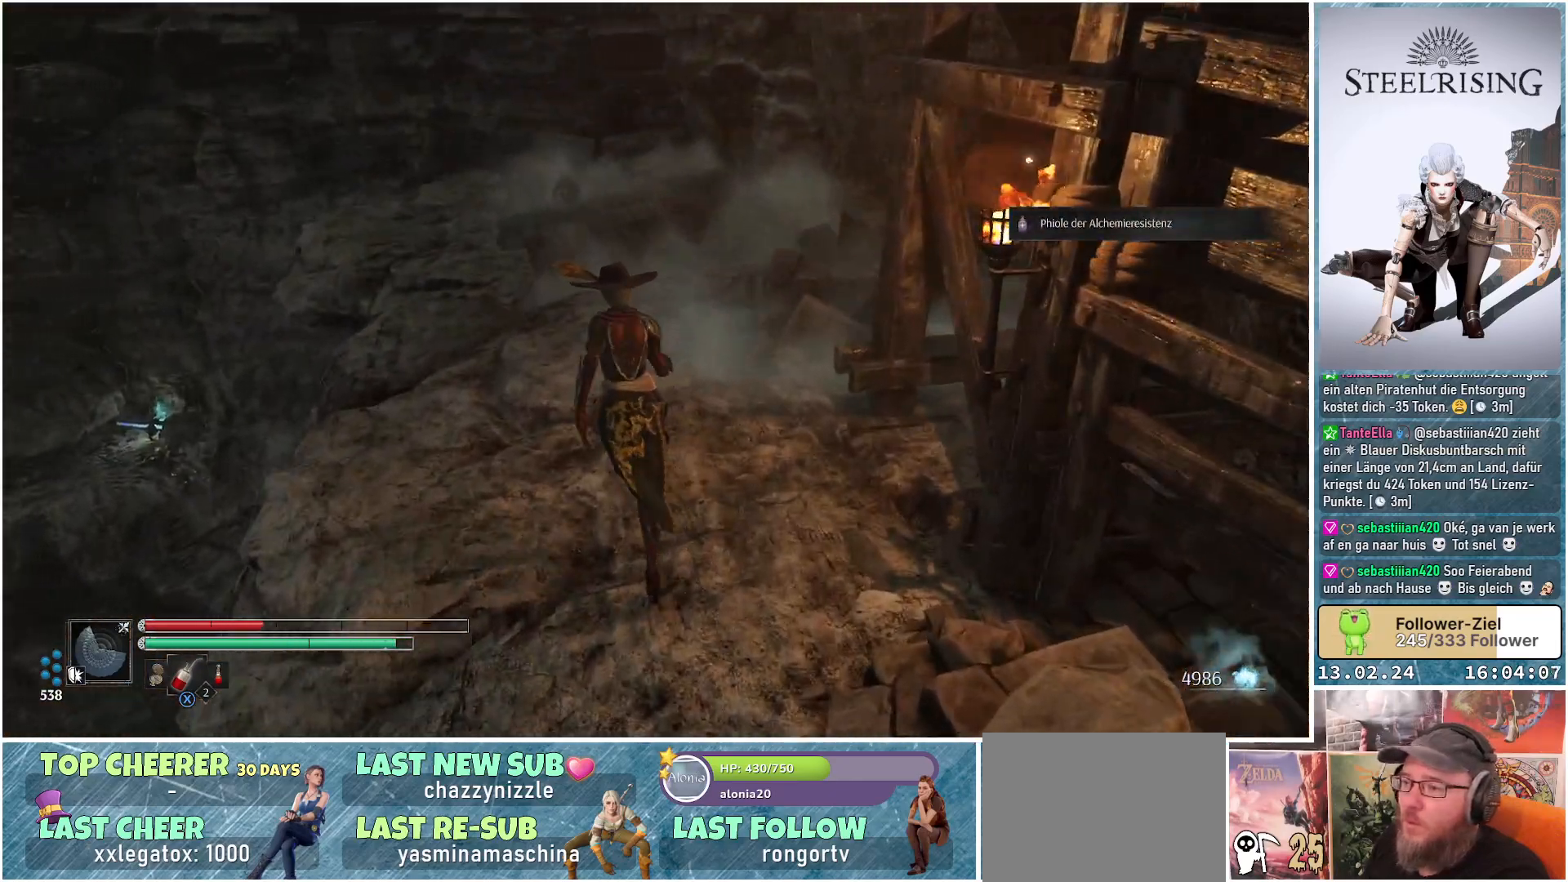
{"buttons": [], "left_stick": "up", "right_stick": "down-left", "events": []}
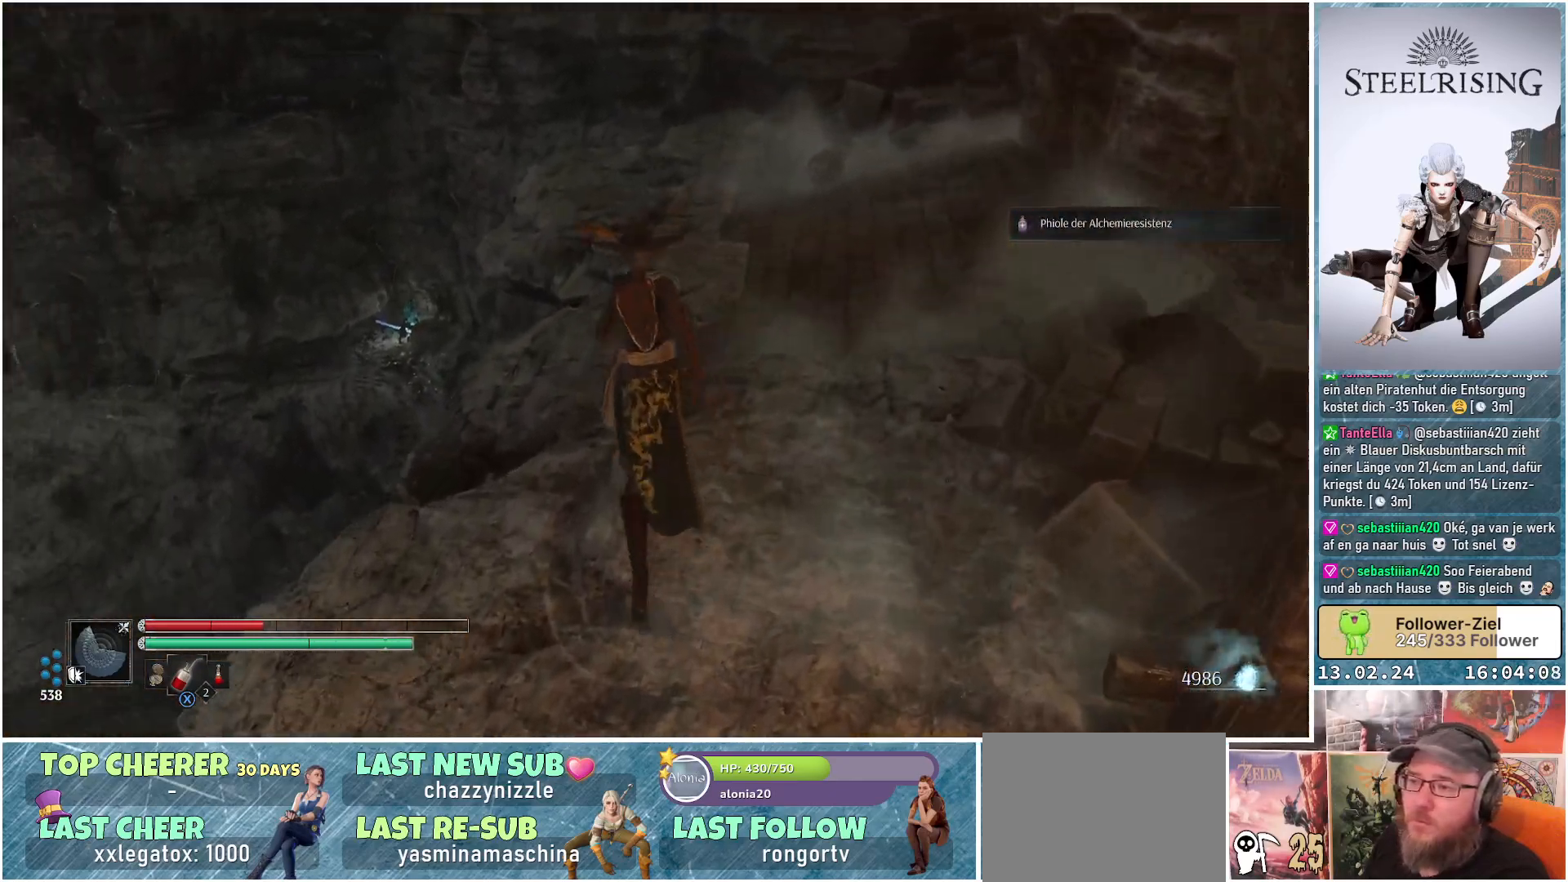
{"buttons": [], "left_stick": "up", "right_stick": "down-left", "events": [[34, "right_stick", "center"], [384, "right_stick", "down-left"]]}
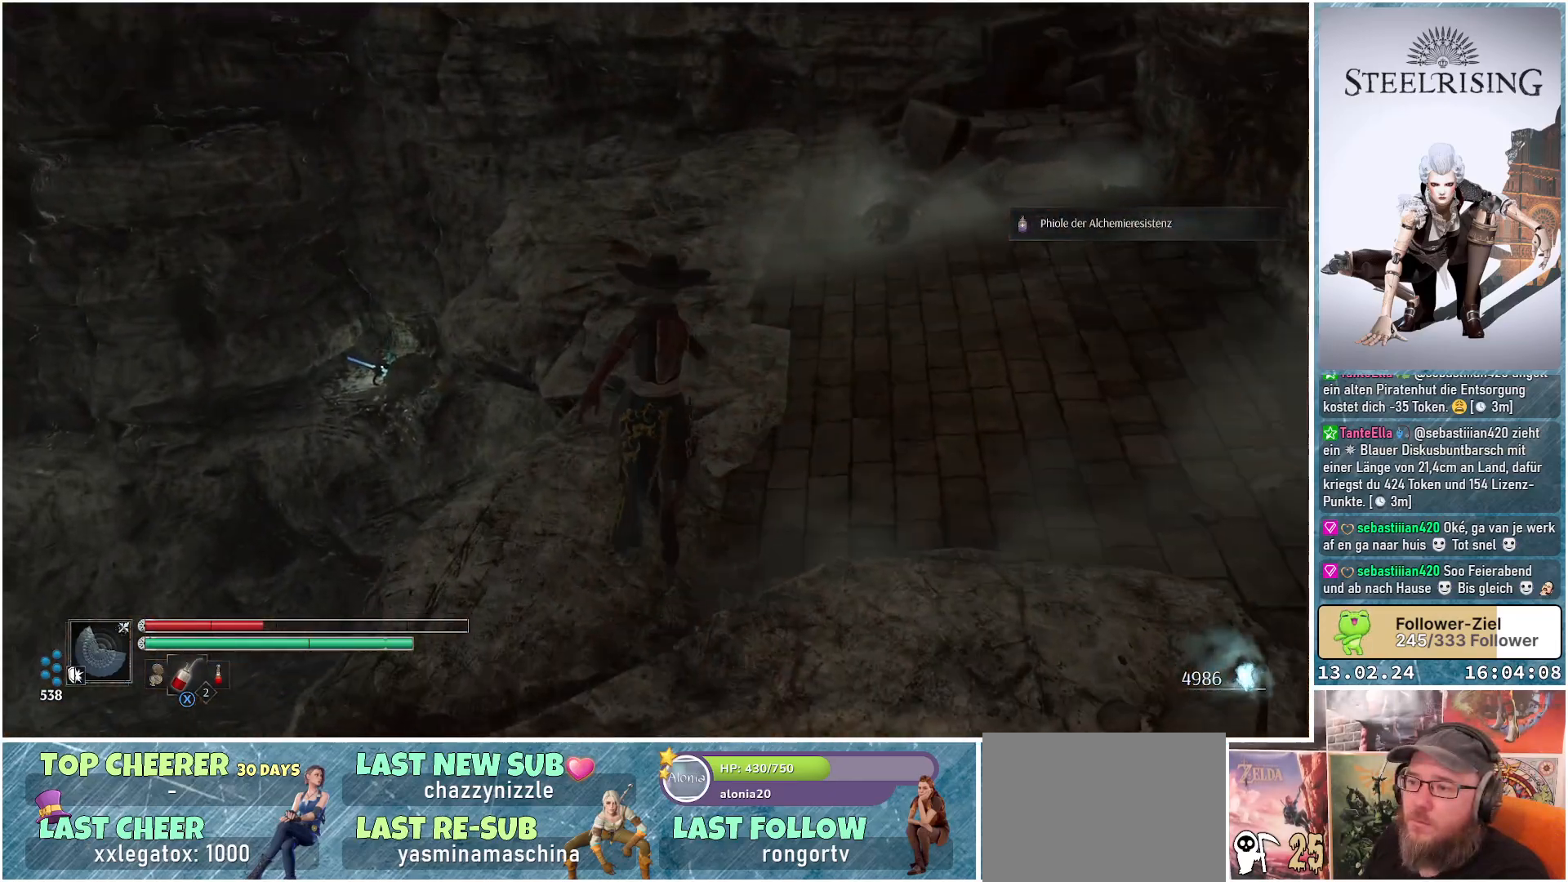
{"buttons": [], "left_stick": "up", "right_stick": "down-left", "events": []}
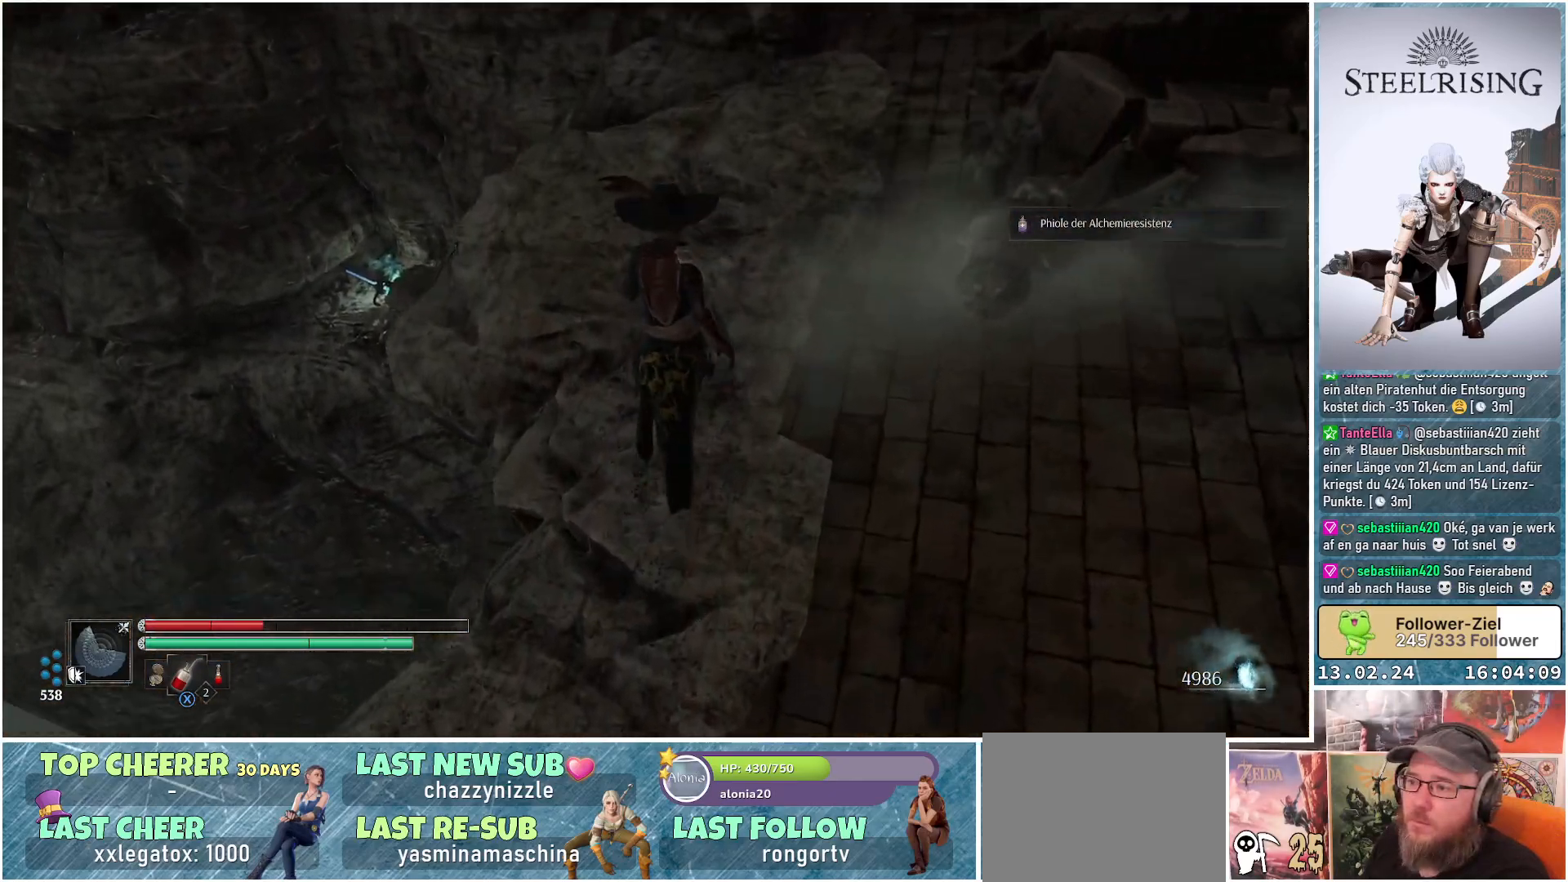
{"buttons": [], "left_stick": "up-left", "right_stick": "center", "events": [[234, "right_stick", "center"], [351, "left_stick", "up-left"]]}
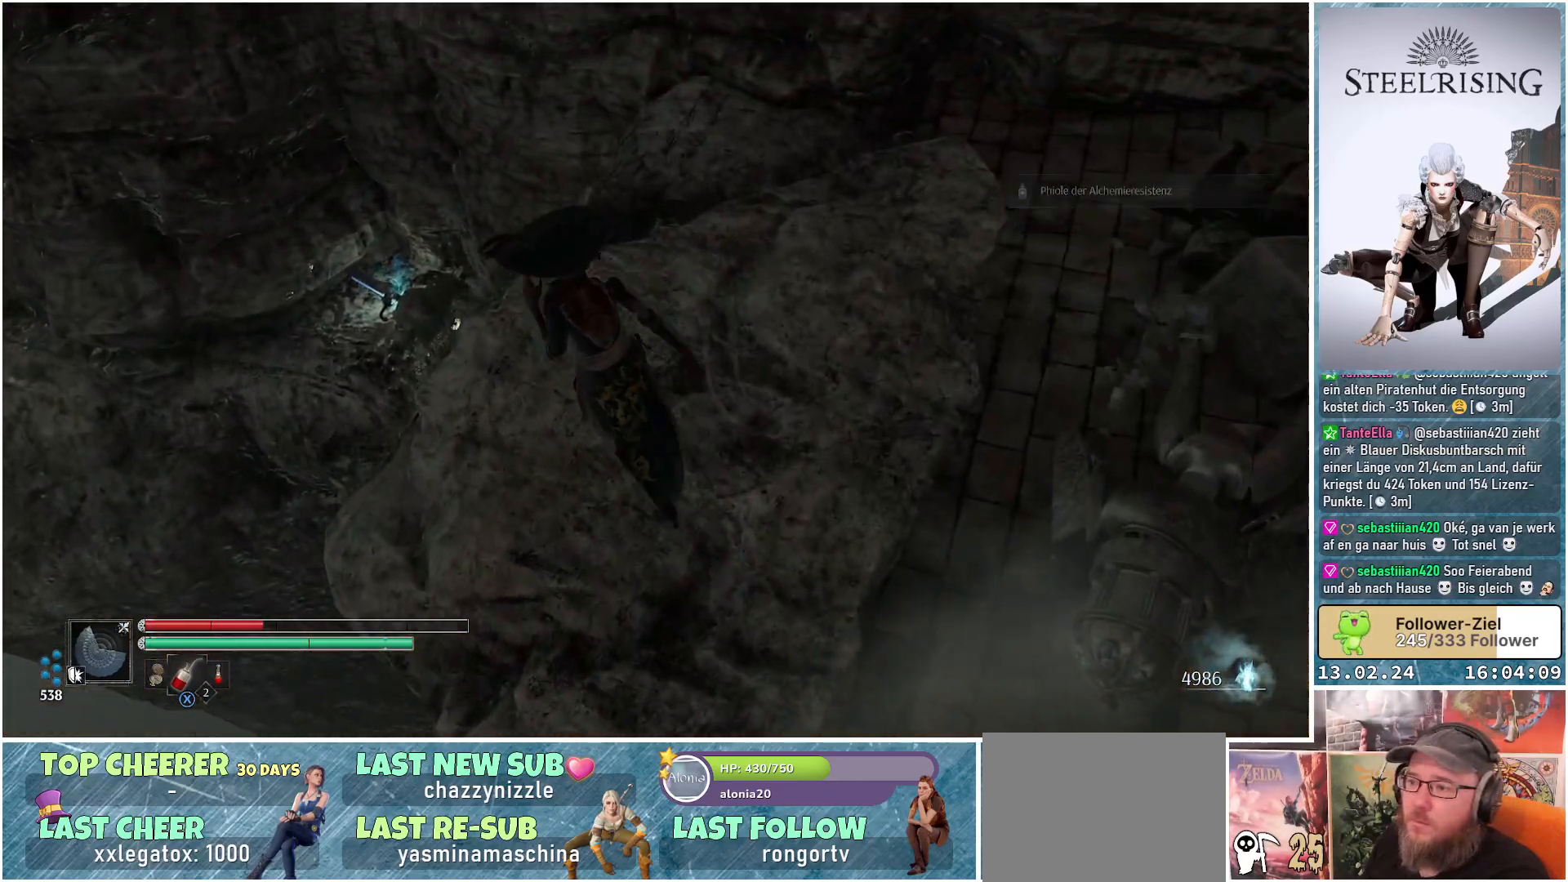
{"buttons": [], "left_stick": "up-left", "right_stick": "center", "events": [[334, "A", "down"], [434, "A", "up"]]}
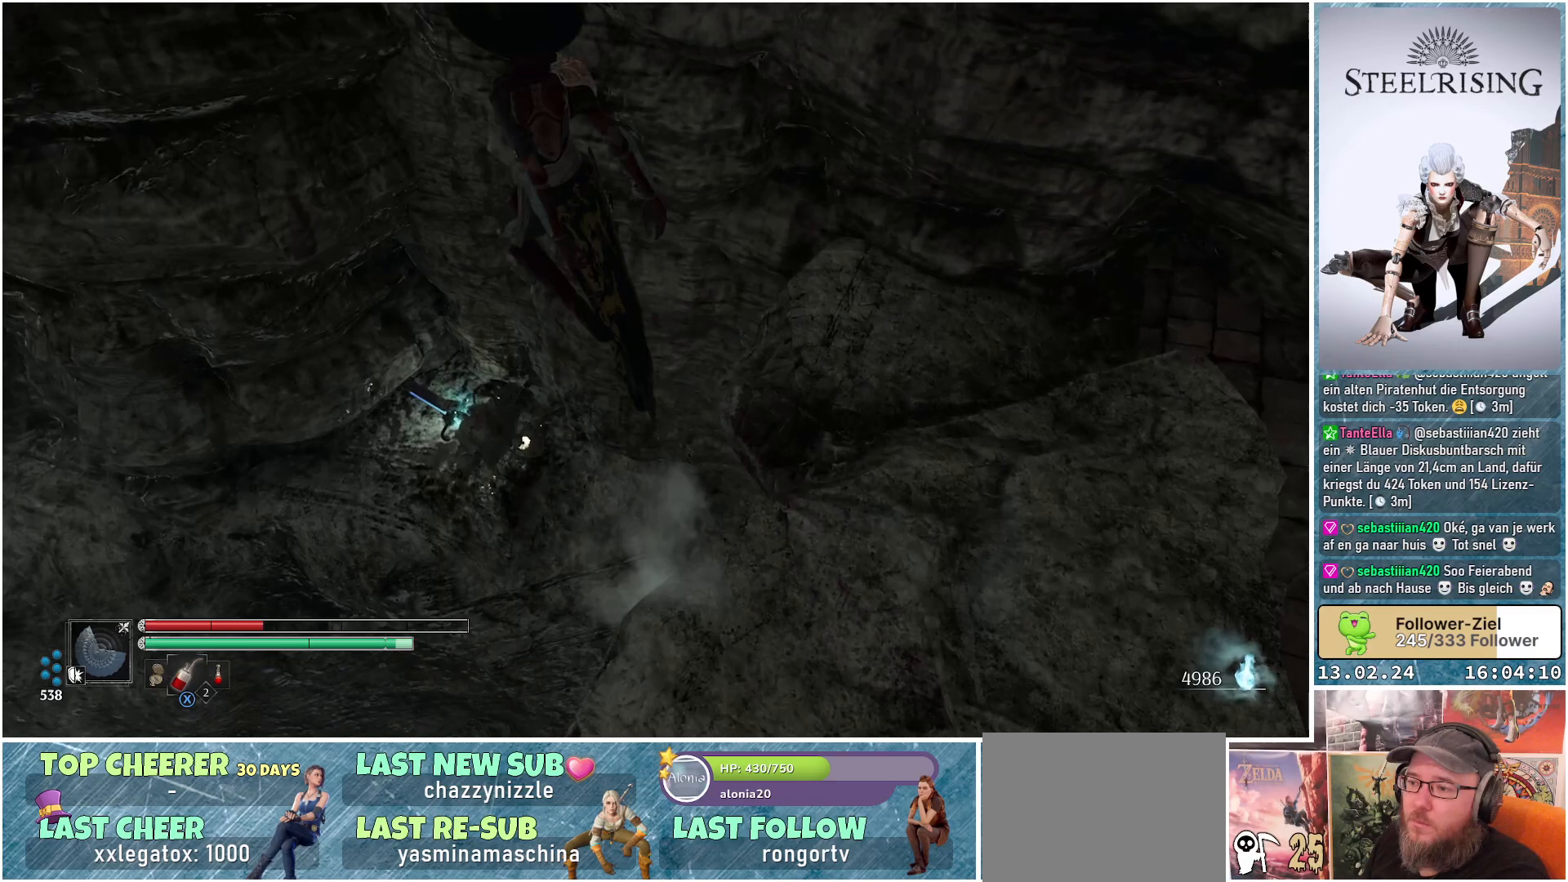
{"buttons": [], "left_stick": "up-left", "right_stick": "center", "events": []}
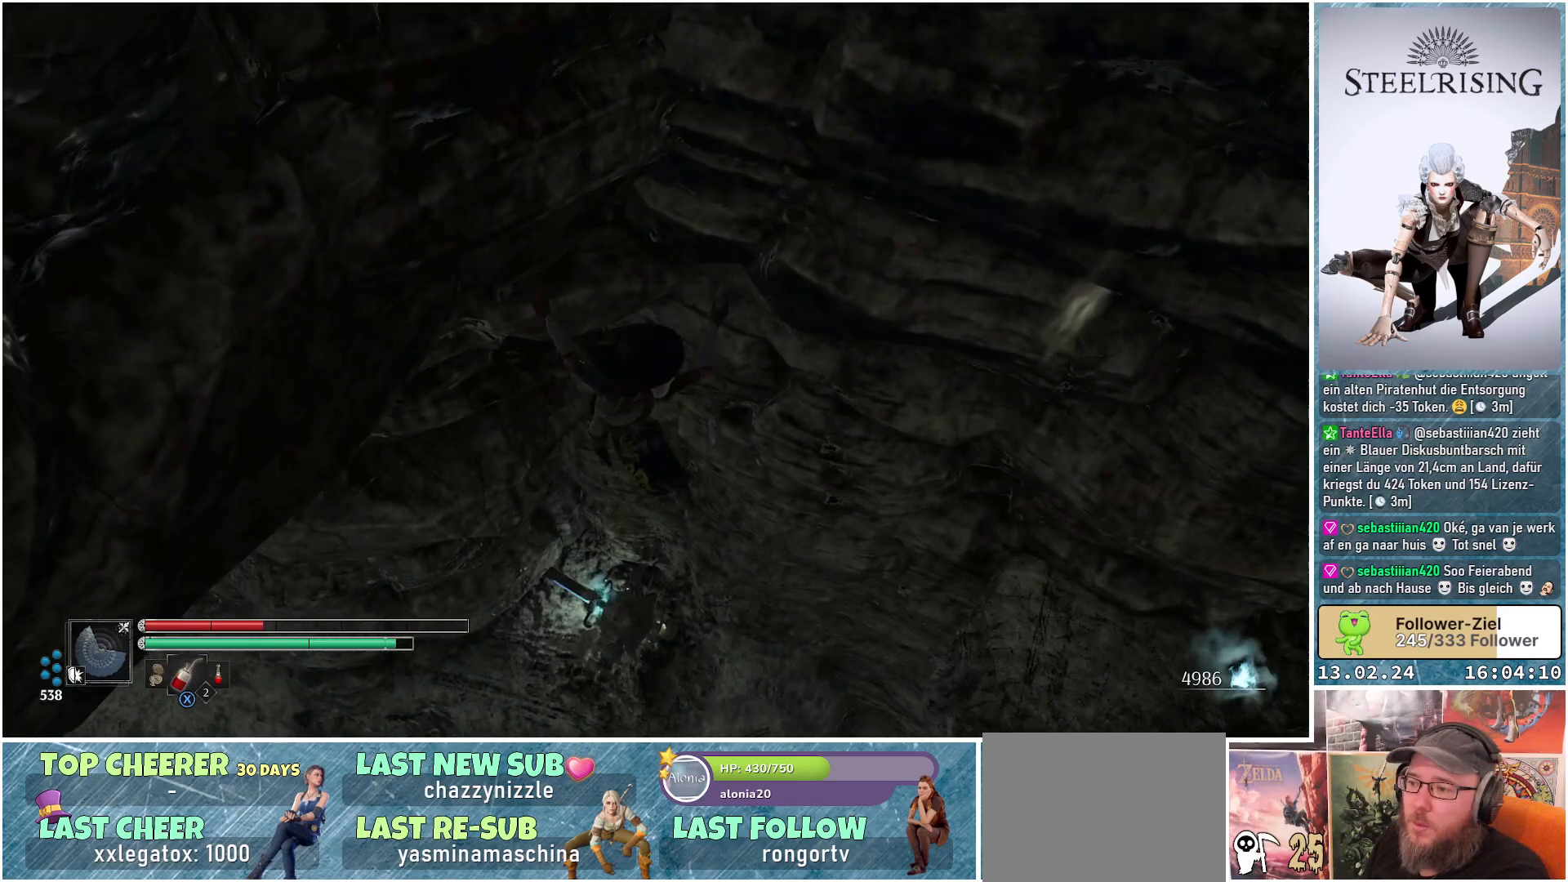
{"buttons": [], "left_stick": "up-left", "right_stick": "center", "events": []}
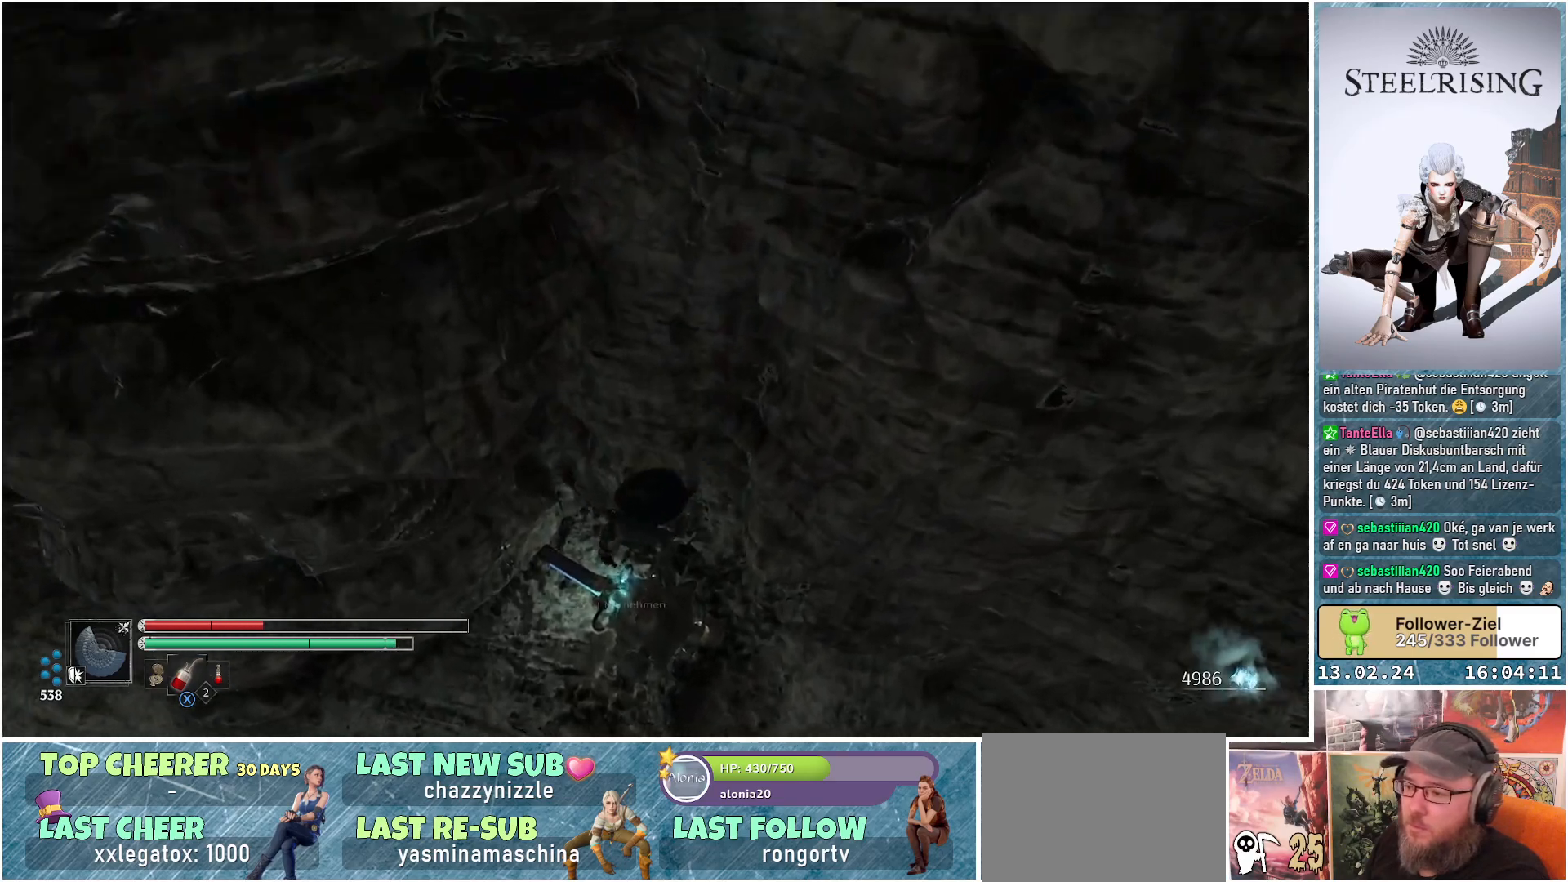
{"buttons": [], "left_stick": "center", "right_stick": "center", "events": [[50, "left_stick", "center"]]}
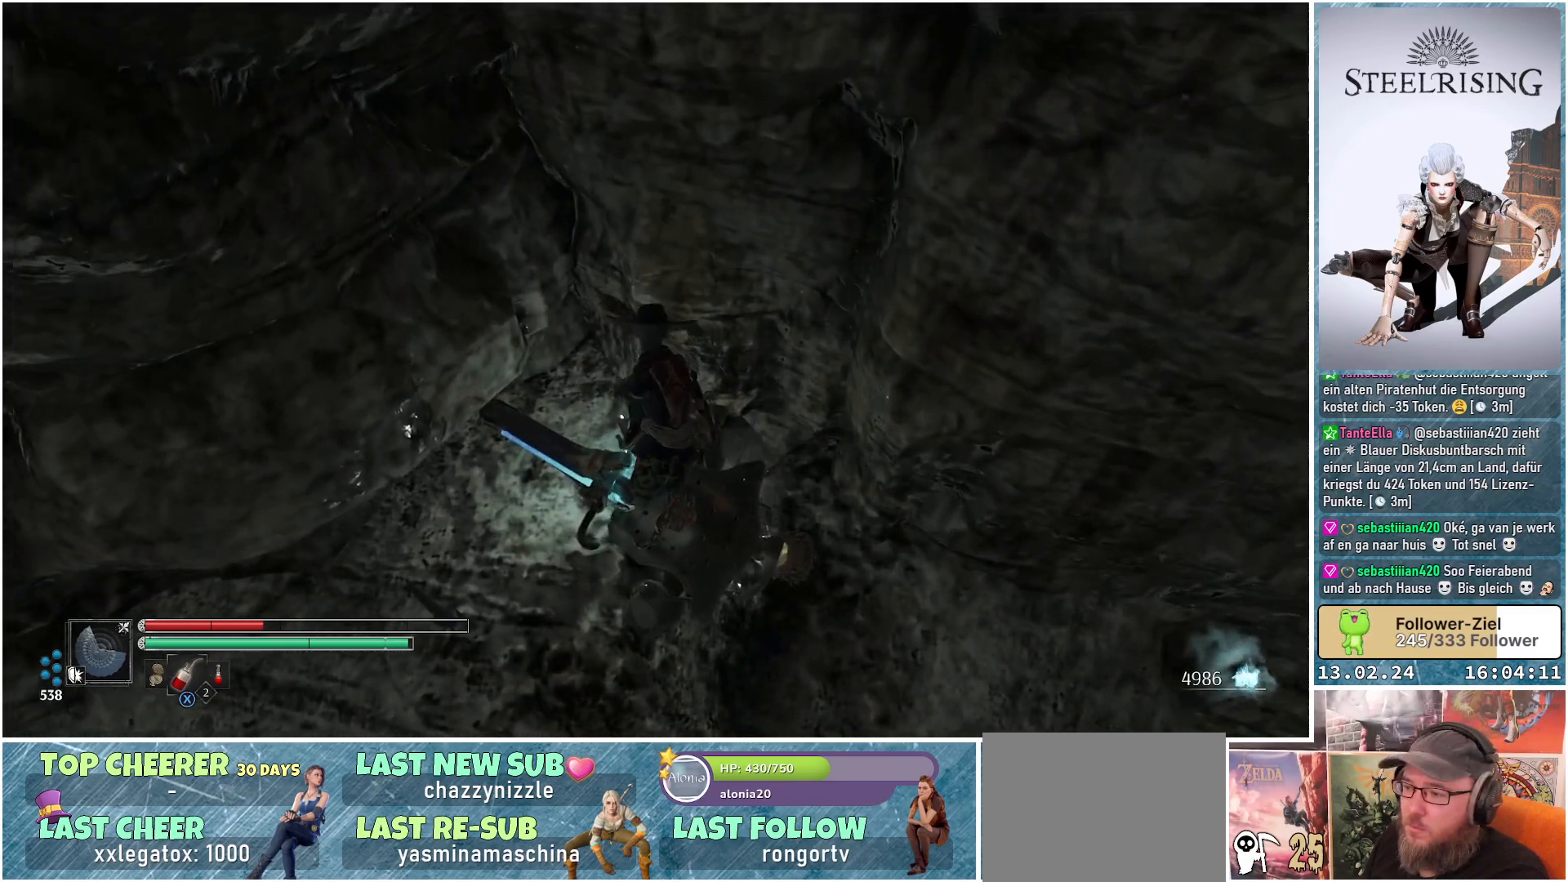
{"buttons": [], "left_stick": "down-left", "right_stick": "center", "events": [[417, "left_stick", "down-left"]]}
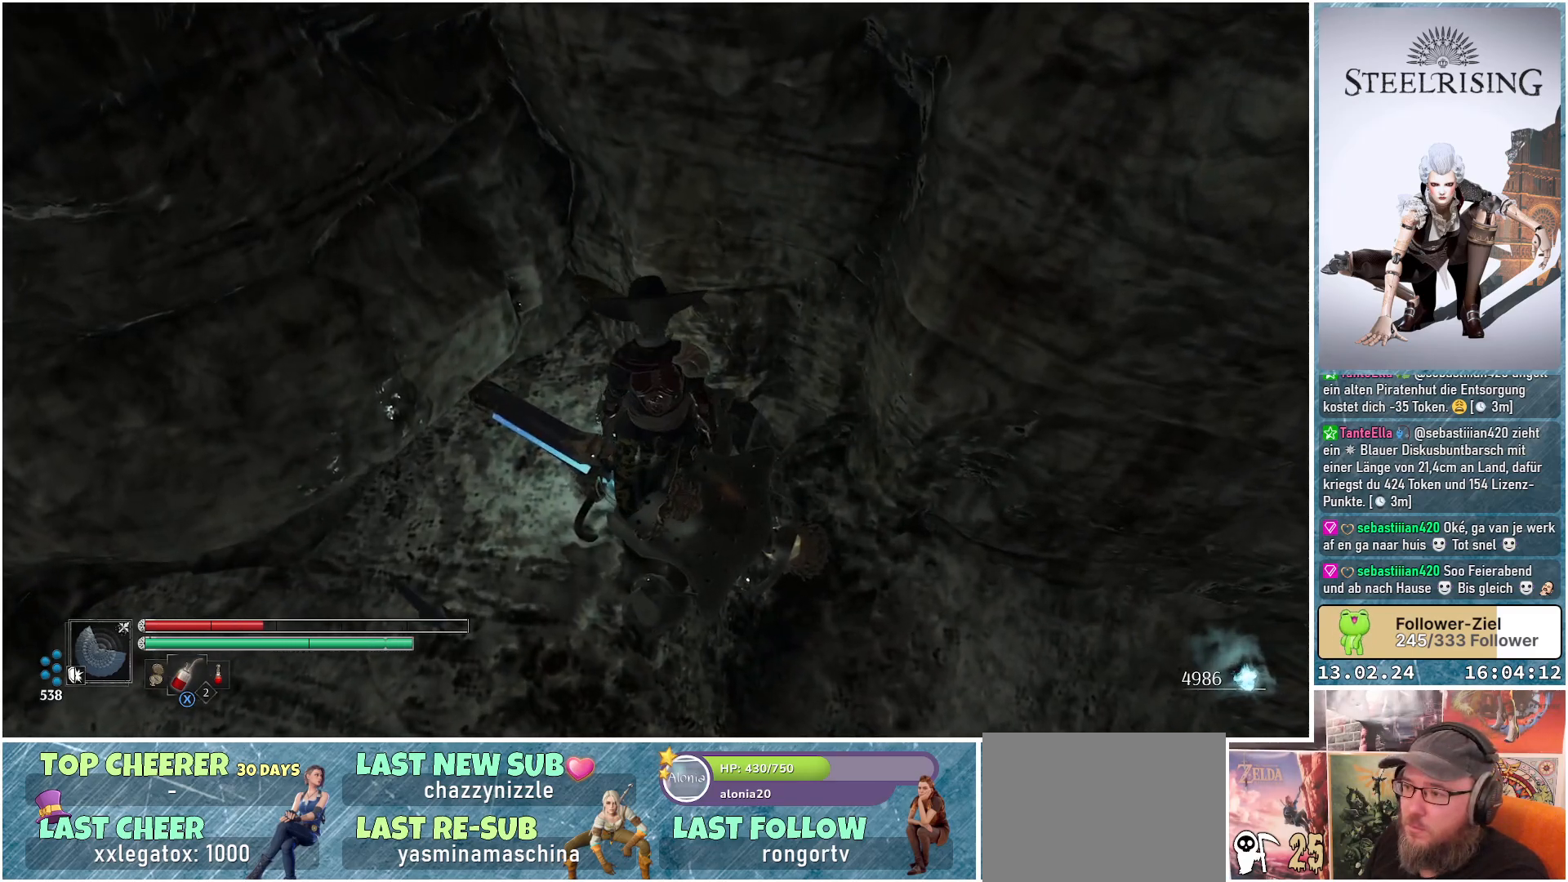
{"buttons": [], "left_stick": "down-left", "right_stick": "center", "events": []}
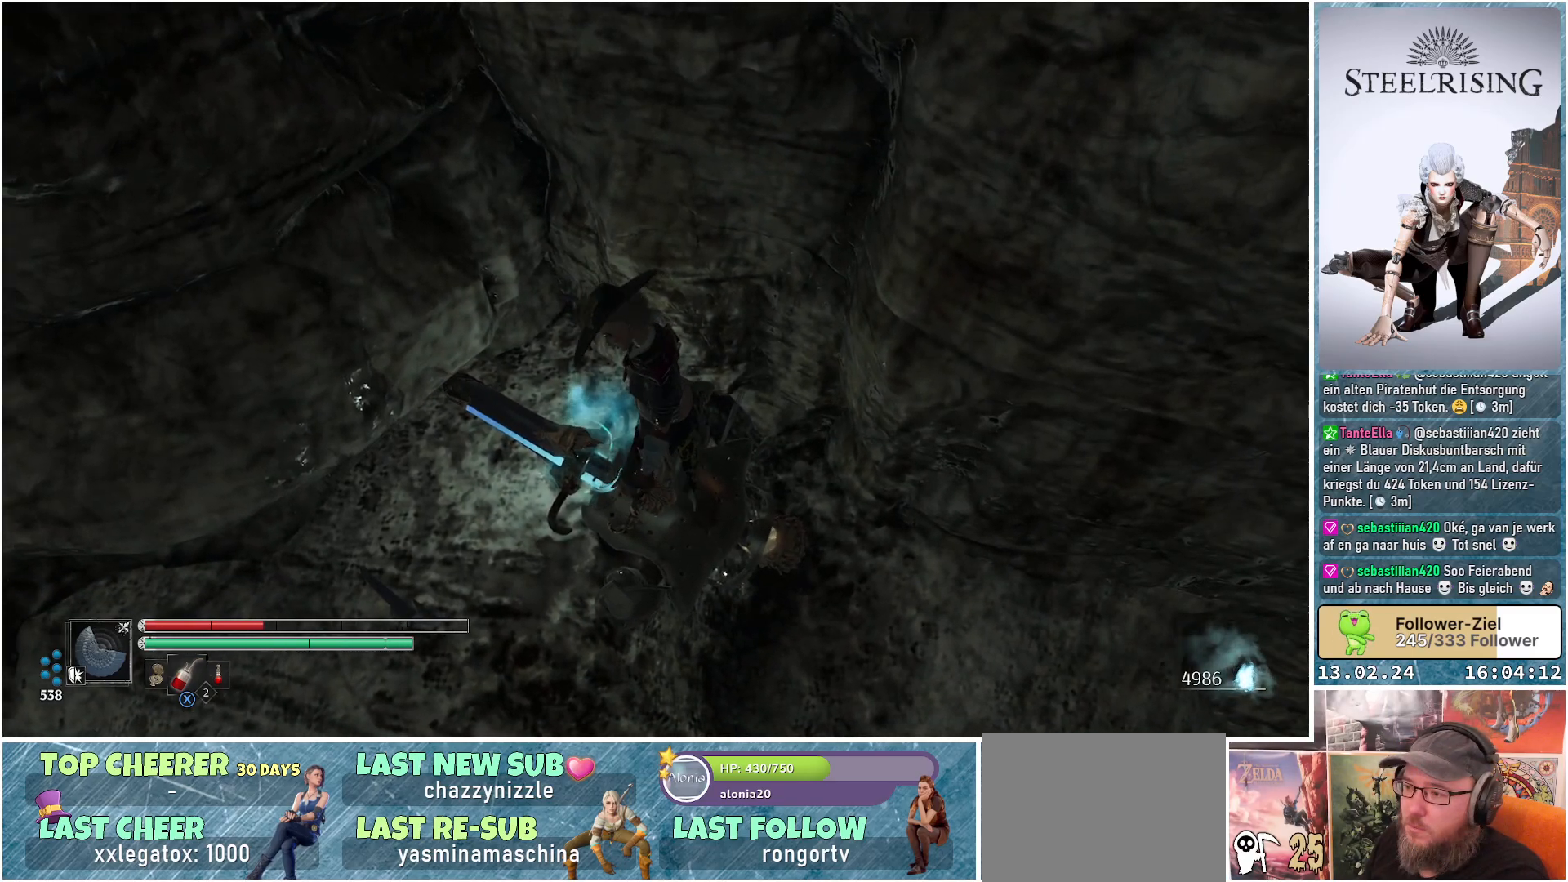
{"buttons": [], "left_stick": "down-left", "right_stick": "center", "events": []}
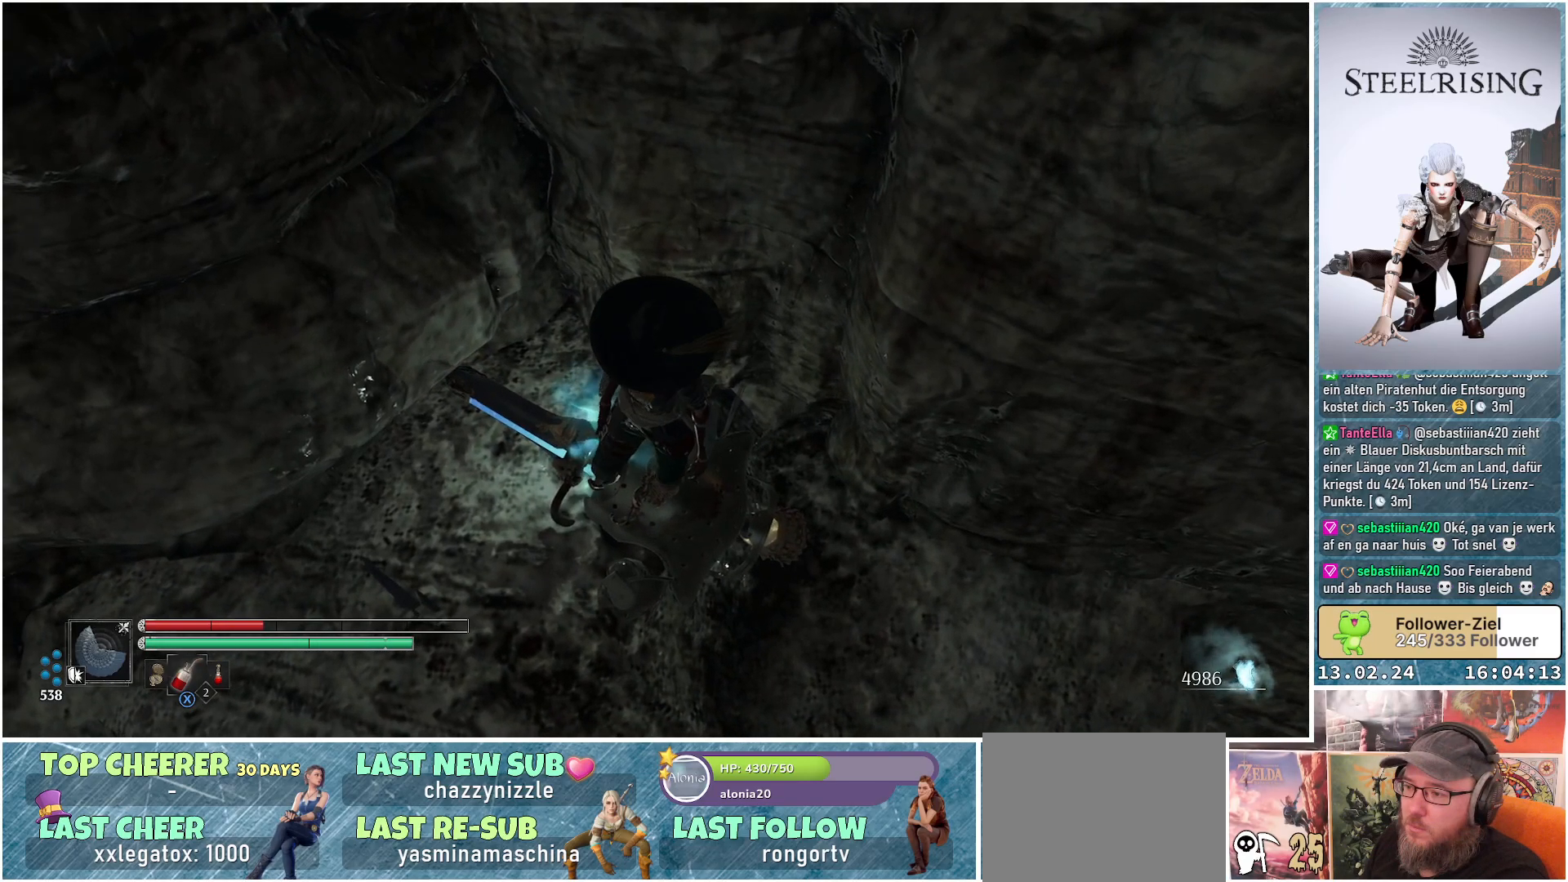
{"buttons": [], "left_stick": "down-left", "right_stick": "center", "events": []}
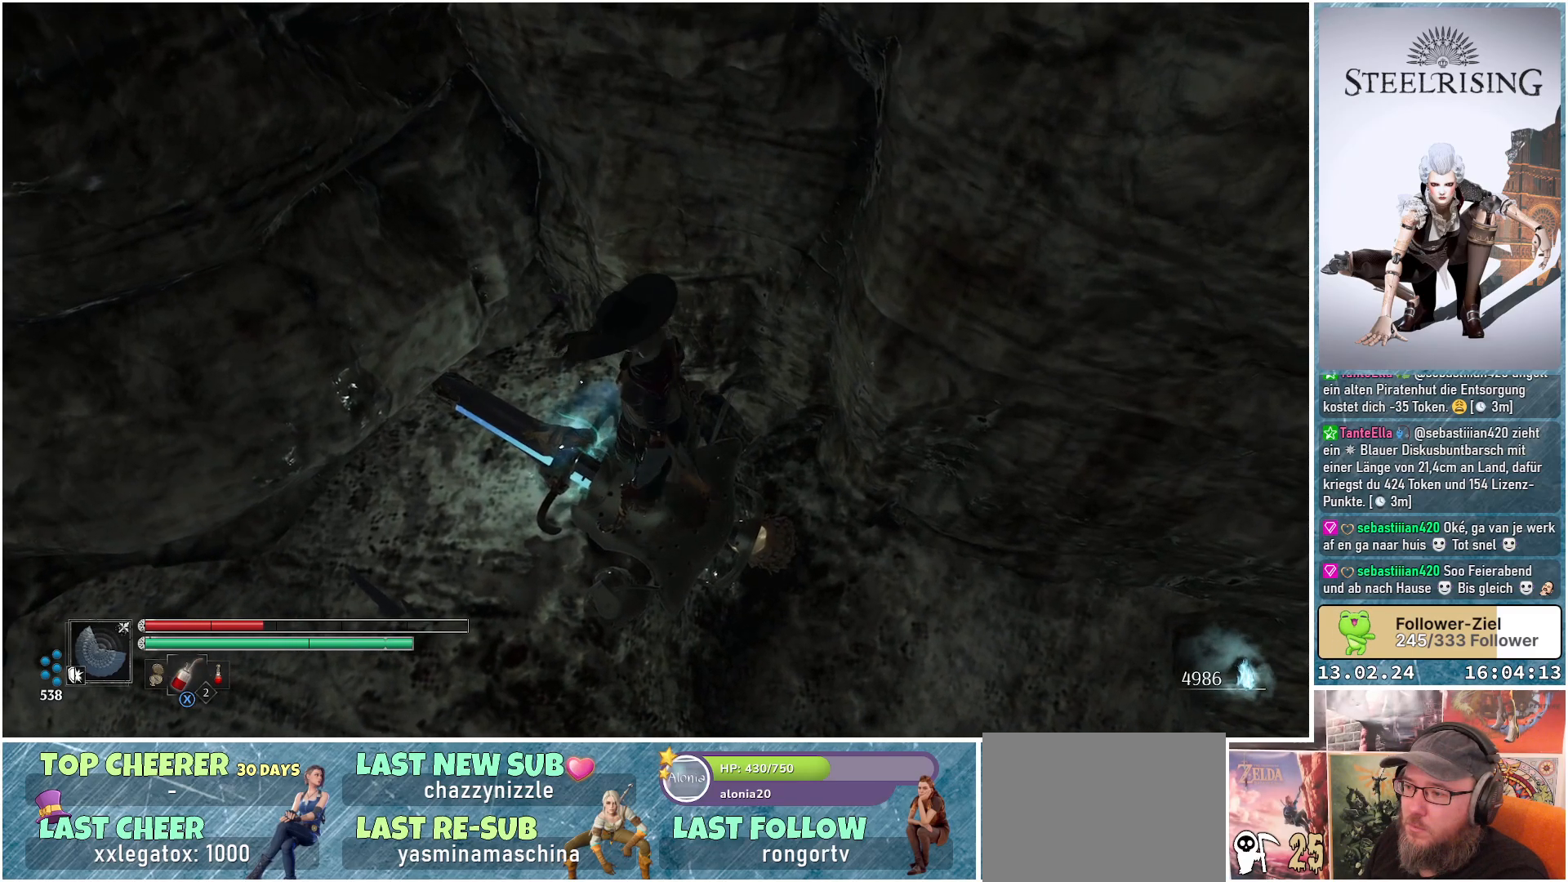
{"buttons": [], "left_stick": "down-left", "right_stick": "center", "events": [[367, "Y", "down"], [484, "Y", "up"]]}
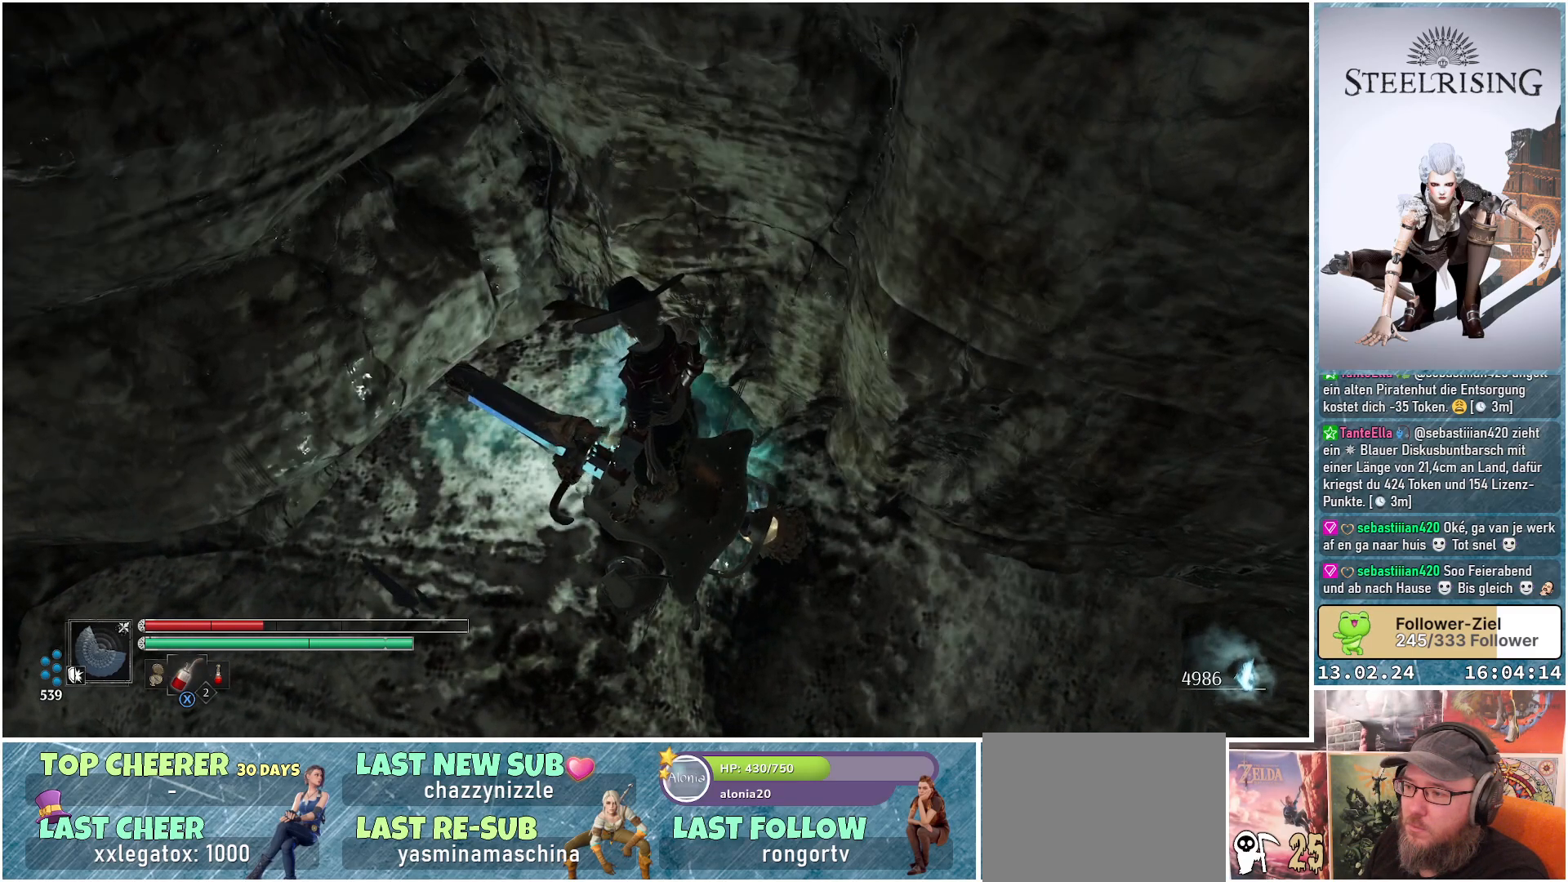
{"buttons": [], "left_stick": "center", "right_stick": "up-left", "events": [[50, "left_stick", "center"], [334, "right_stick", "left"], [434, "right_stick", "up-left"]]}
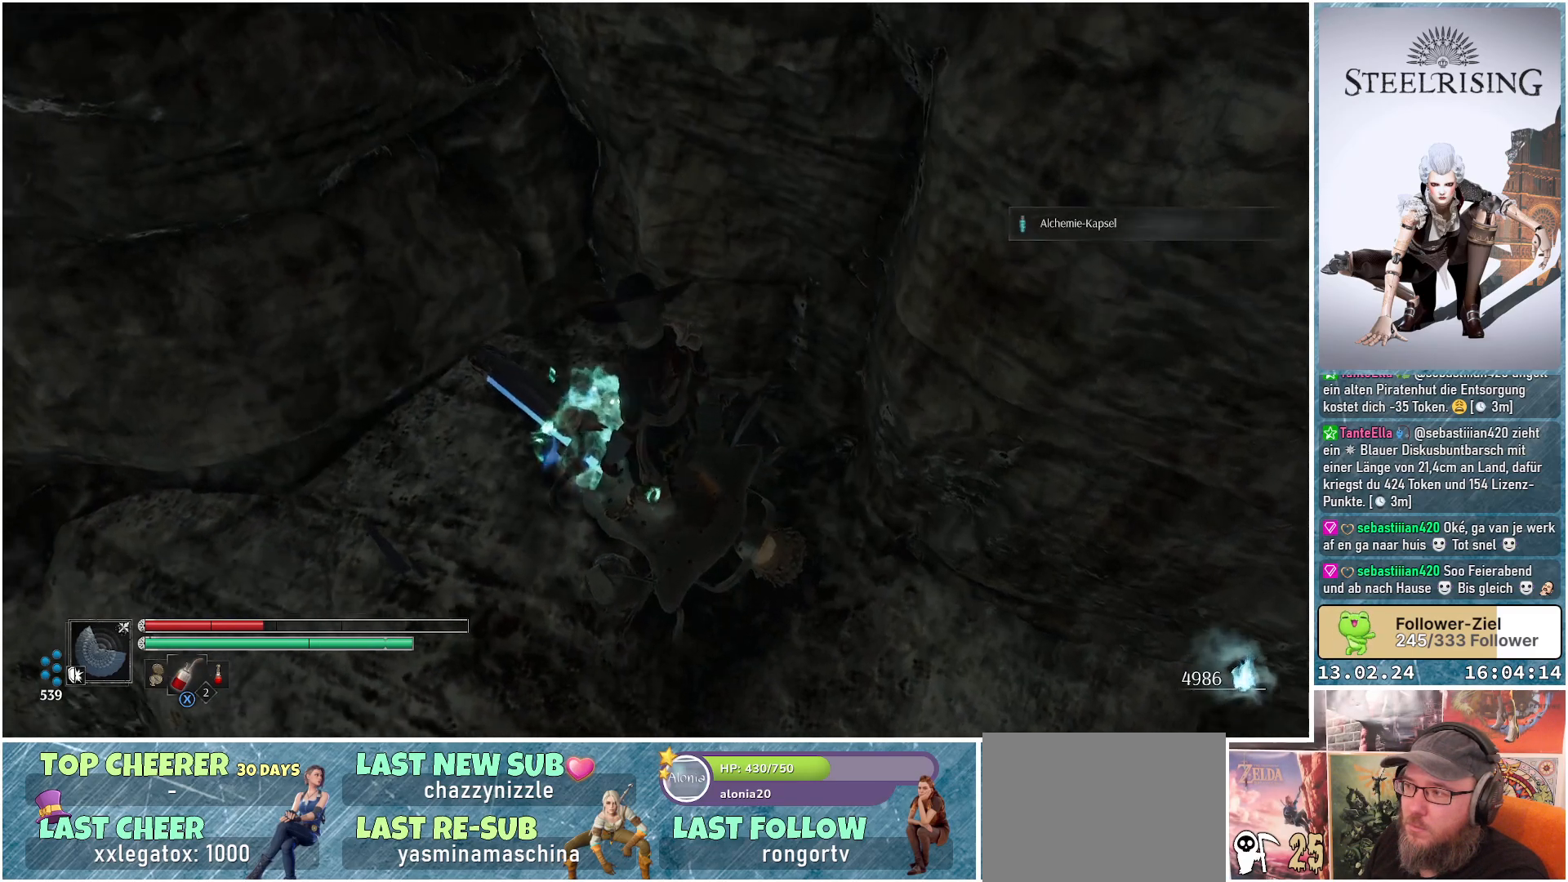
{"buttons": [], "left_stick": "up-left", "right_stick": "up-left", "events": [[83, "left_stick", "left"], [384, "left_stick", "up-left"]]}
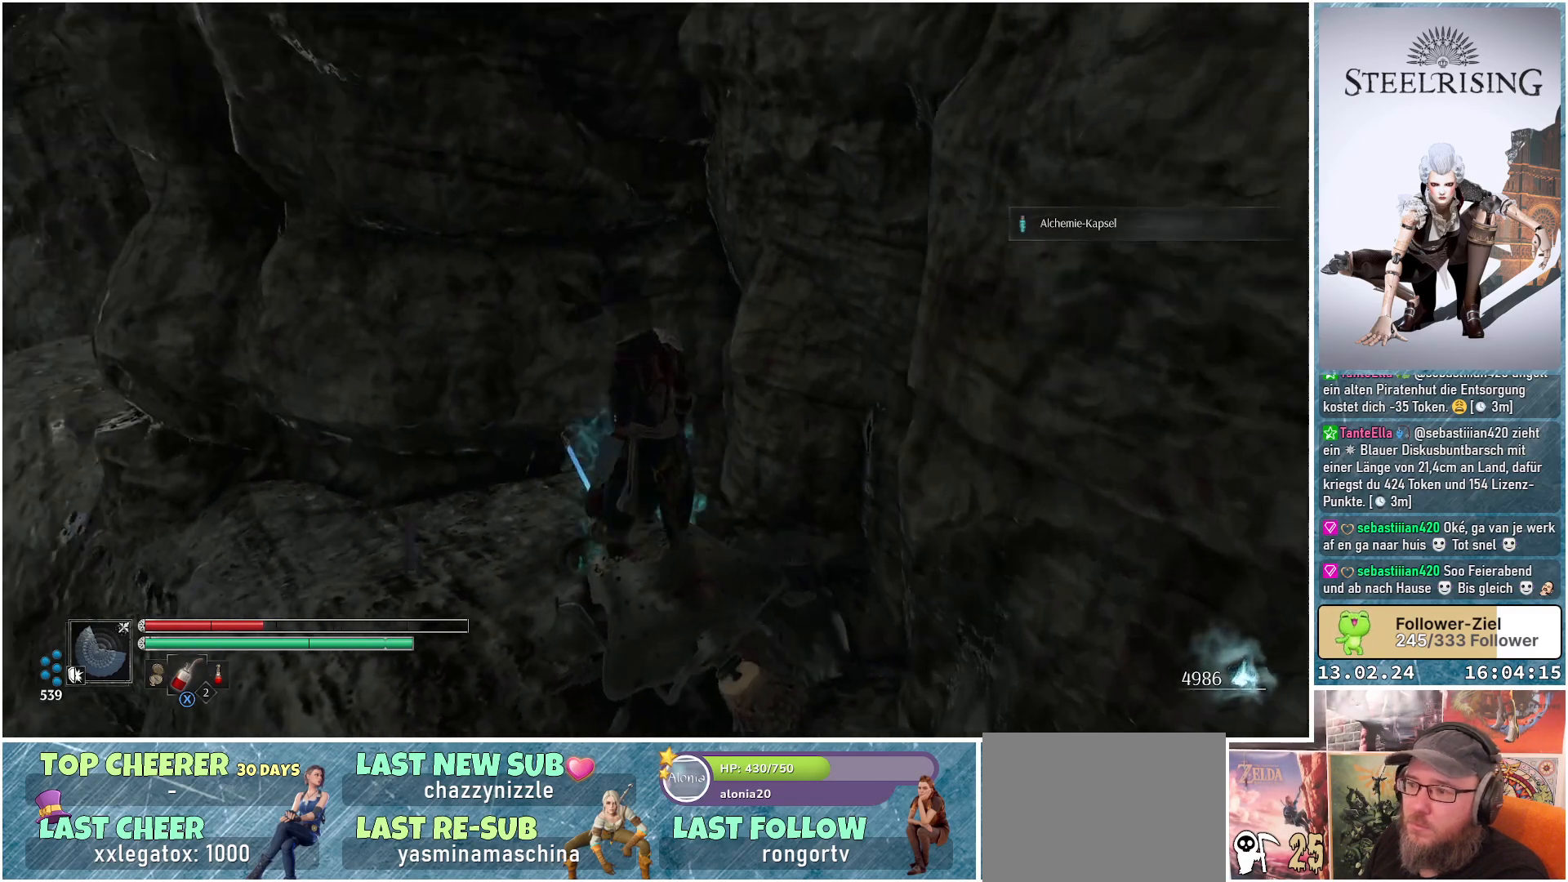
{"buttons": [], "left_stick": "up-left", "right_stick": "center", "events": [[134, "right_stick", "center"]]}
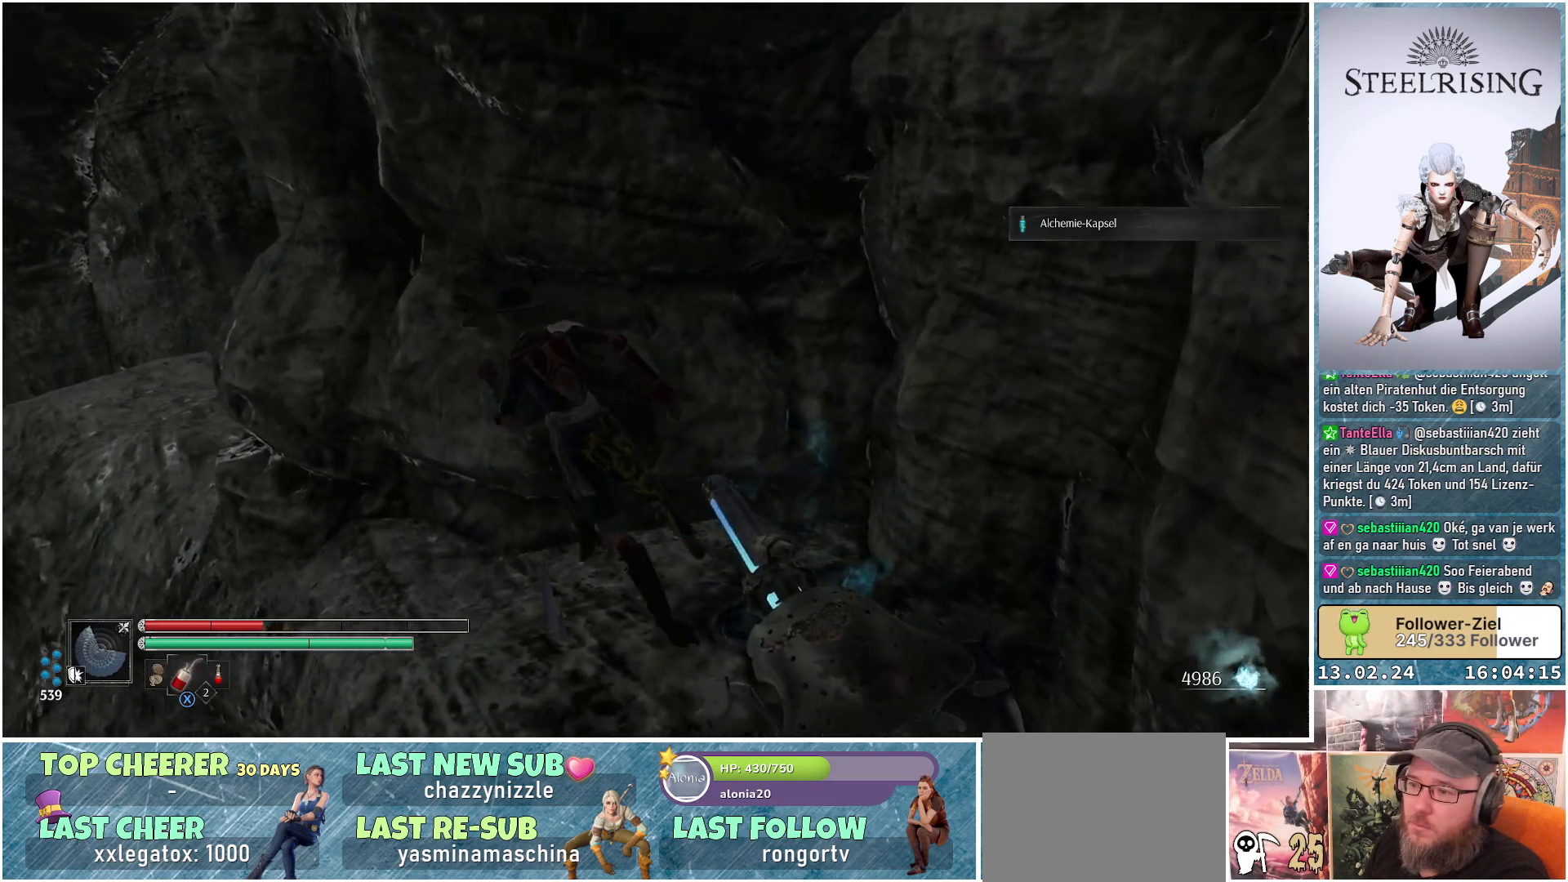
{"buttons": [], "left_stick": "up-right", "right_stick": "right", "events": [[83, "left_stick", "up"], [217, "right_stick", "right"], [250, "left_stick", "up-right"]]}
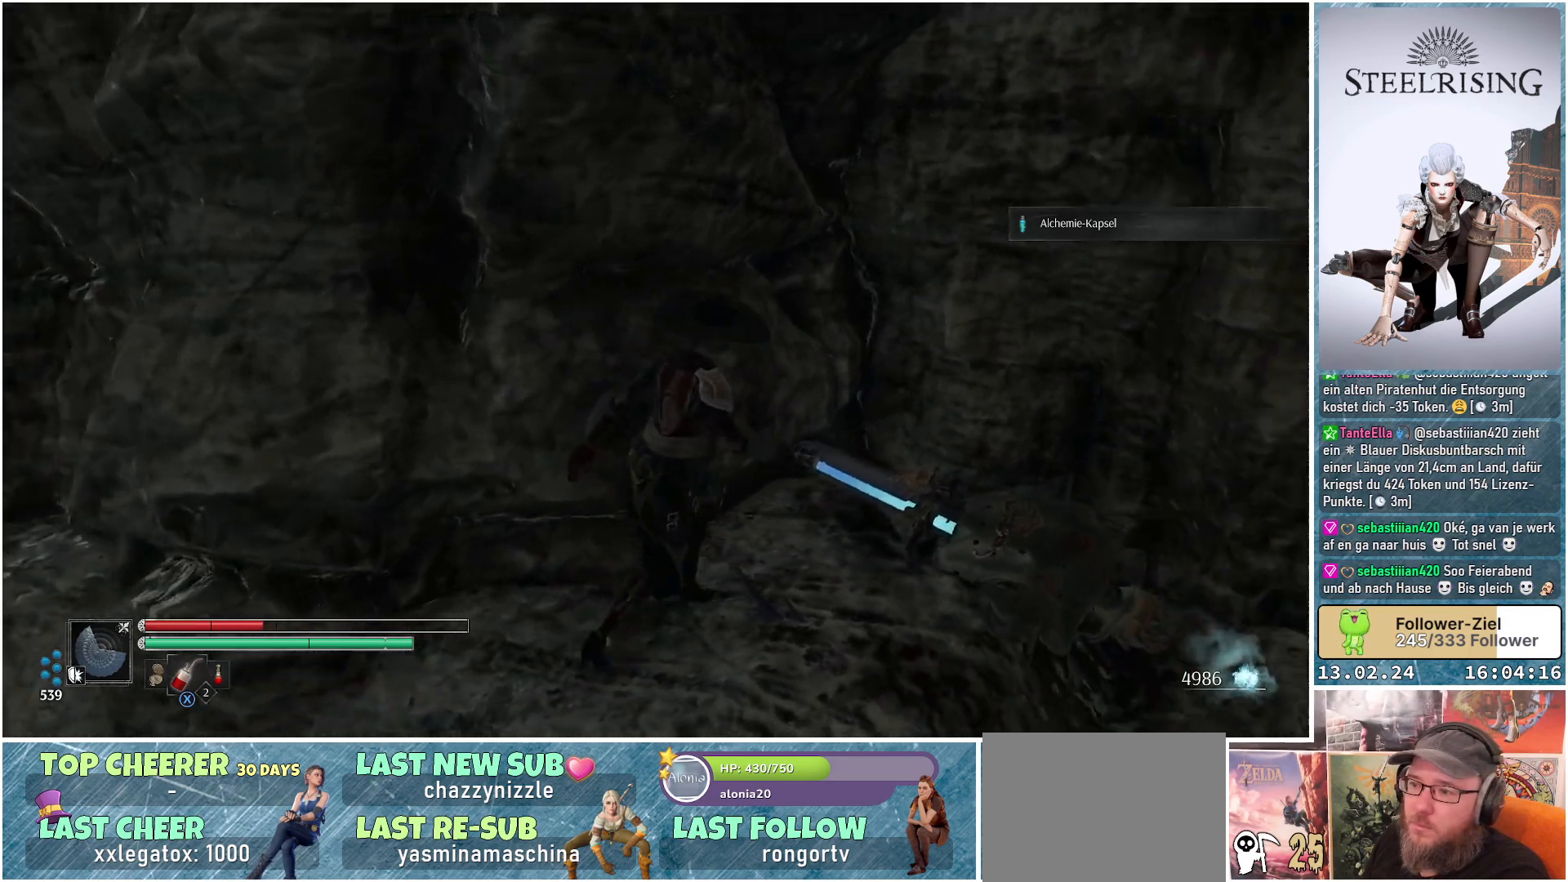
{"buttons": [], "left_stick": "up-right", "right_stick": "right", "events": [[17, "right_stick", "center"], [267, "right_stick", "right"]]}